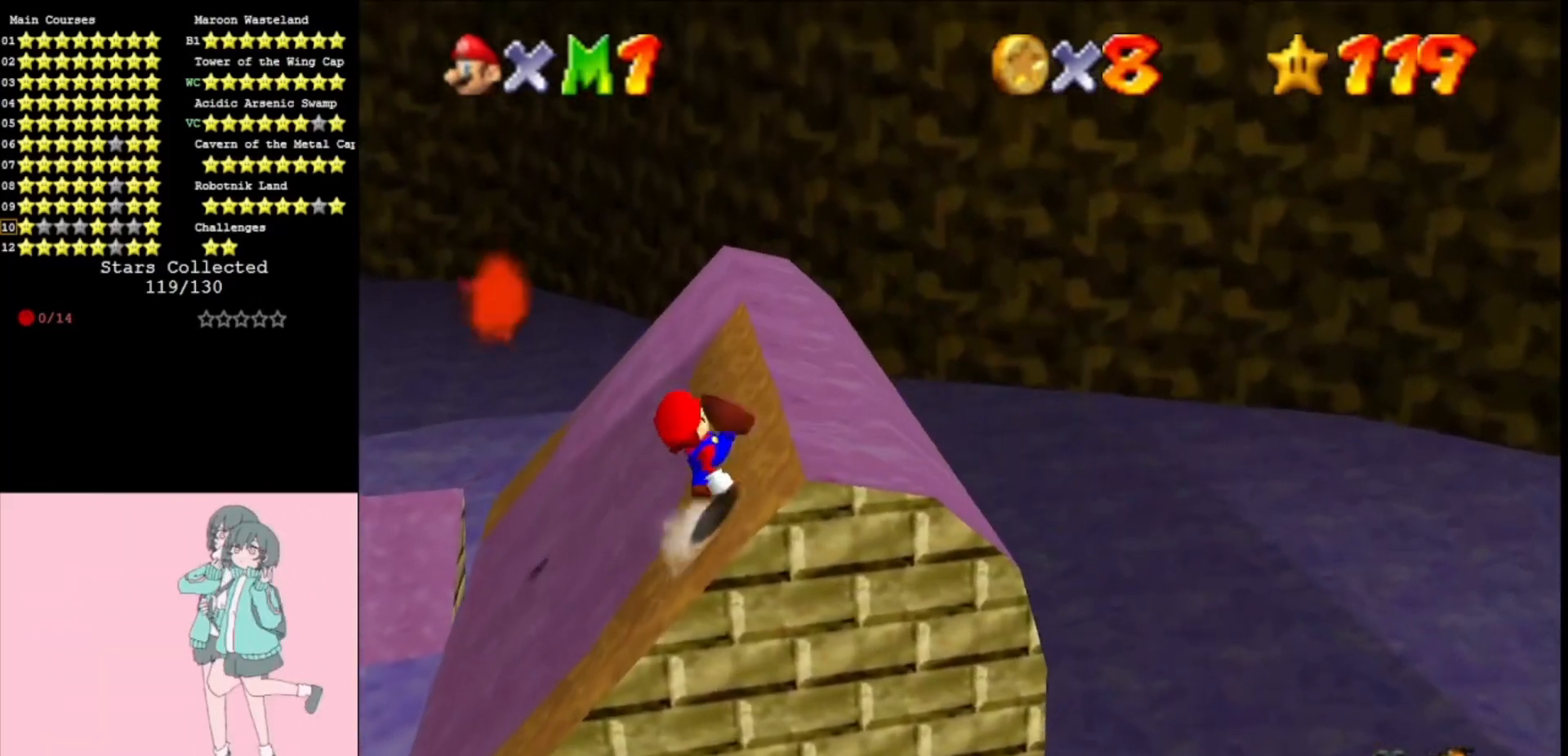
Gameplay with a controller (Nintendo layout); each line is a JSON object with the inputs held at the frame after it. "events" lists button and stick changes between this image and that frame as [ms after this image, input, new state], when the widget could be followed in between. Not read: L3 R3.
{"buttons": ["A", "B"], "left_stick": "up", "events": [[33, "B", "up"], [200, "left_stick", "up"], [467, "B", "down"]]}
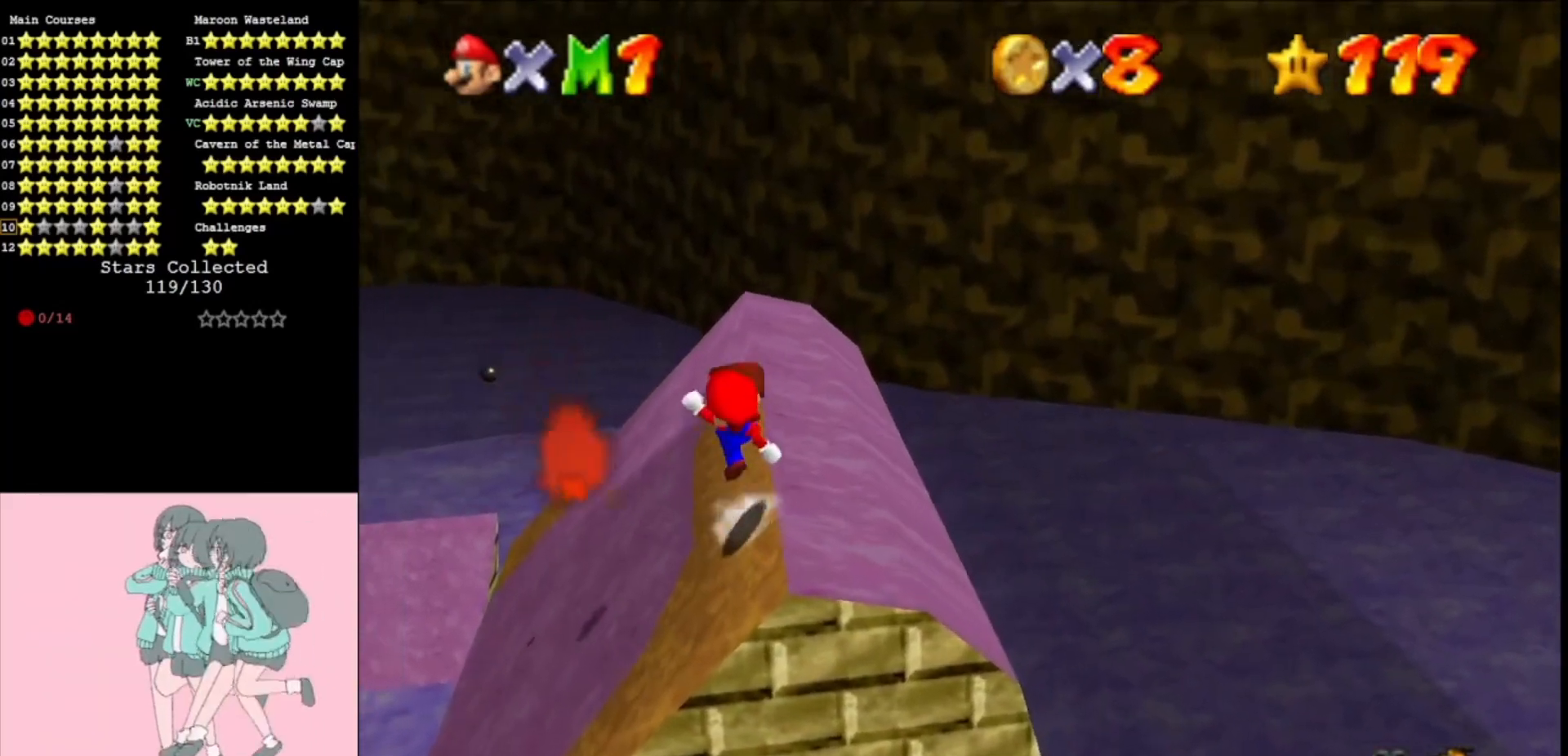
{"buttons": ["A", "B"], "left_stick": "up", "events": [[33, "B", "up"], [500, "B", "down"]]}
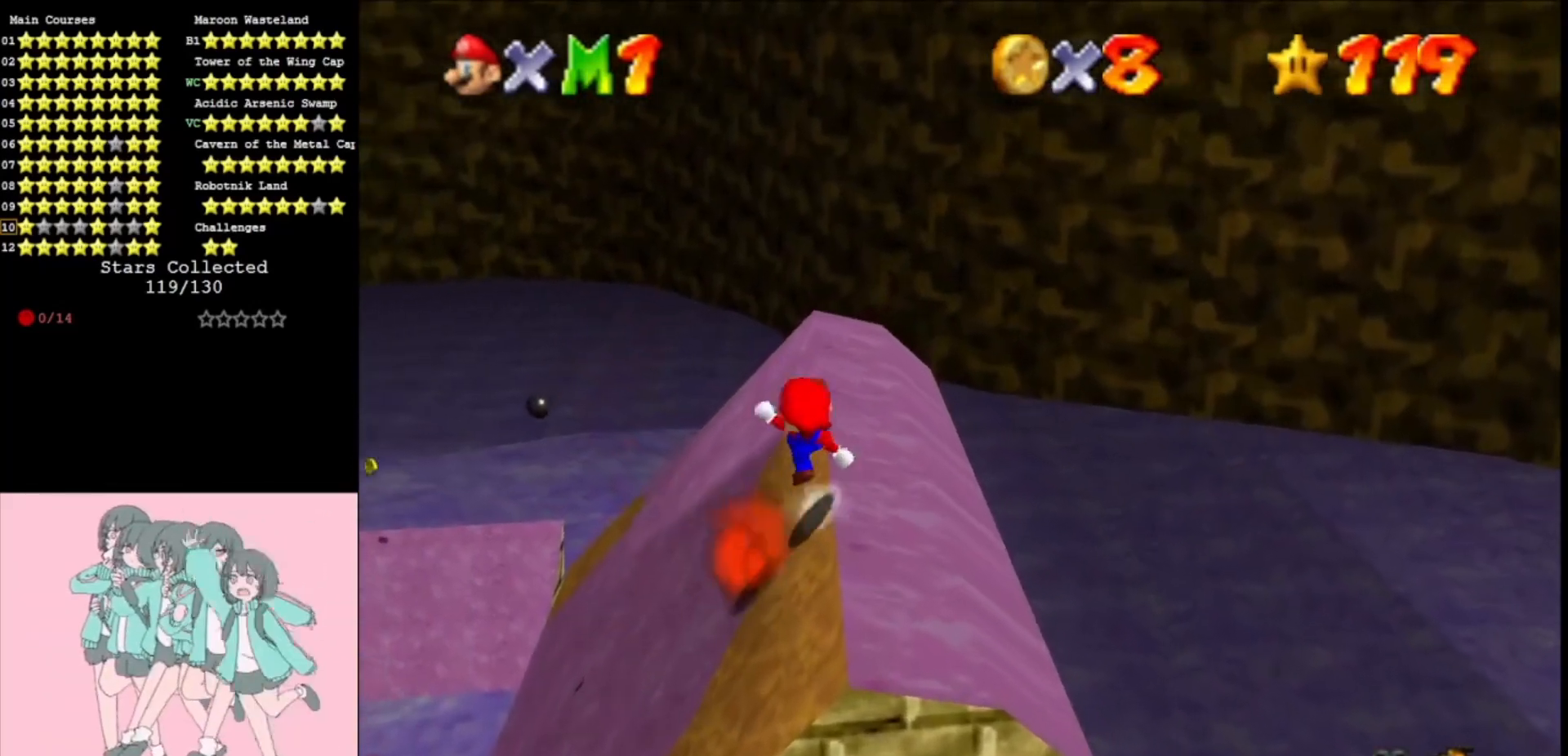
{"buttons": ["A"], "left_stick": "up", "events": [[33, "B", "up"]]}
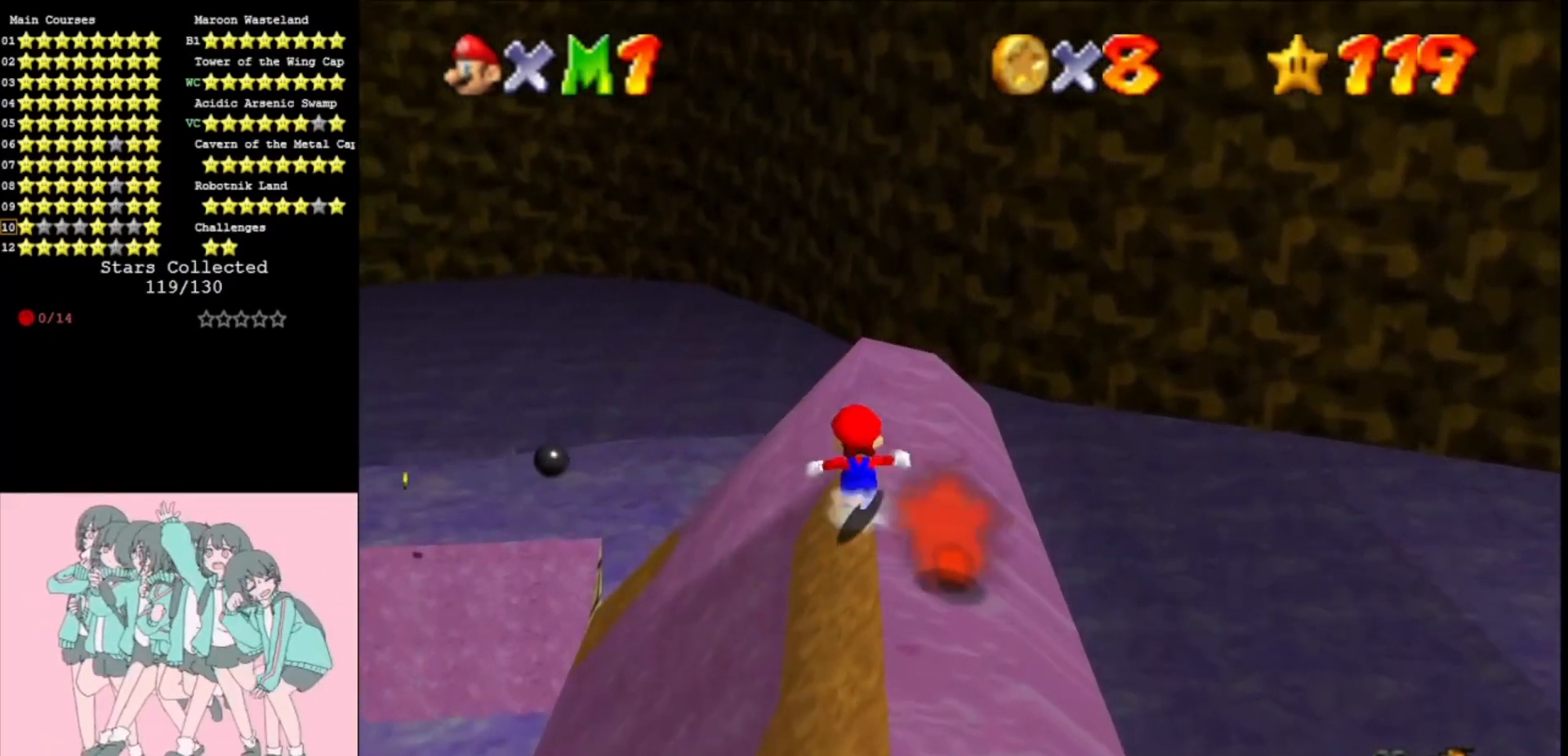
{"buttons": [], "left_stick": "up-left", "events": [[33, "left_stick", "up-left"], [67, "A", "up"], [200, "START", "down"], [233, "A", "down"], [367, "A", "up"], [367, "START", "up"]]}
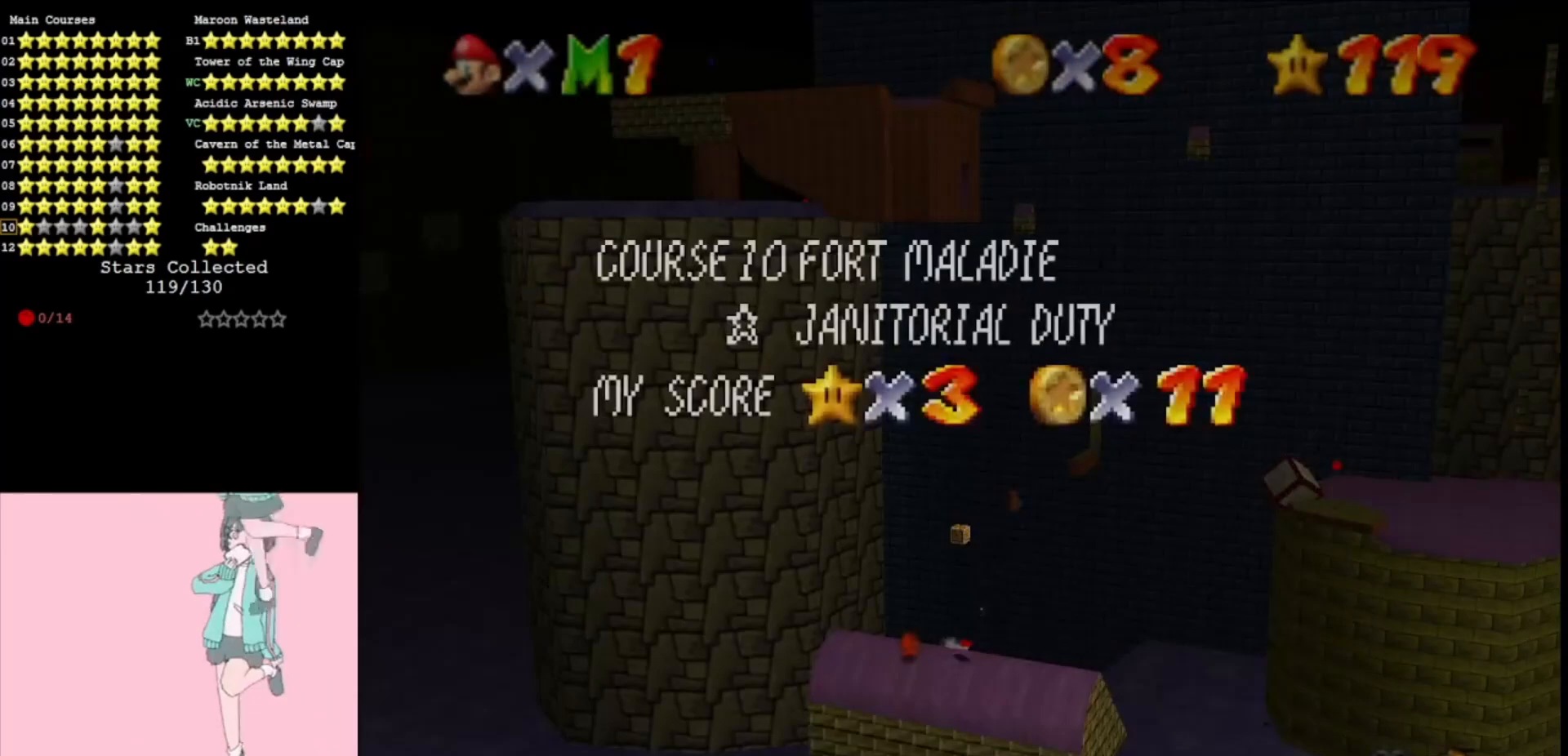
{"buttons": [], "left_stick": "left", "events": [[100, "START", "down"], [167, "A", "down"], [200, "START", "up"], [233, "START", "down"], [300, "A", "up"], [400, "START", "up"], [500, "left_stick", "left"]]}
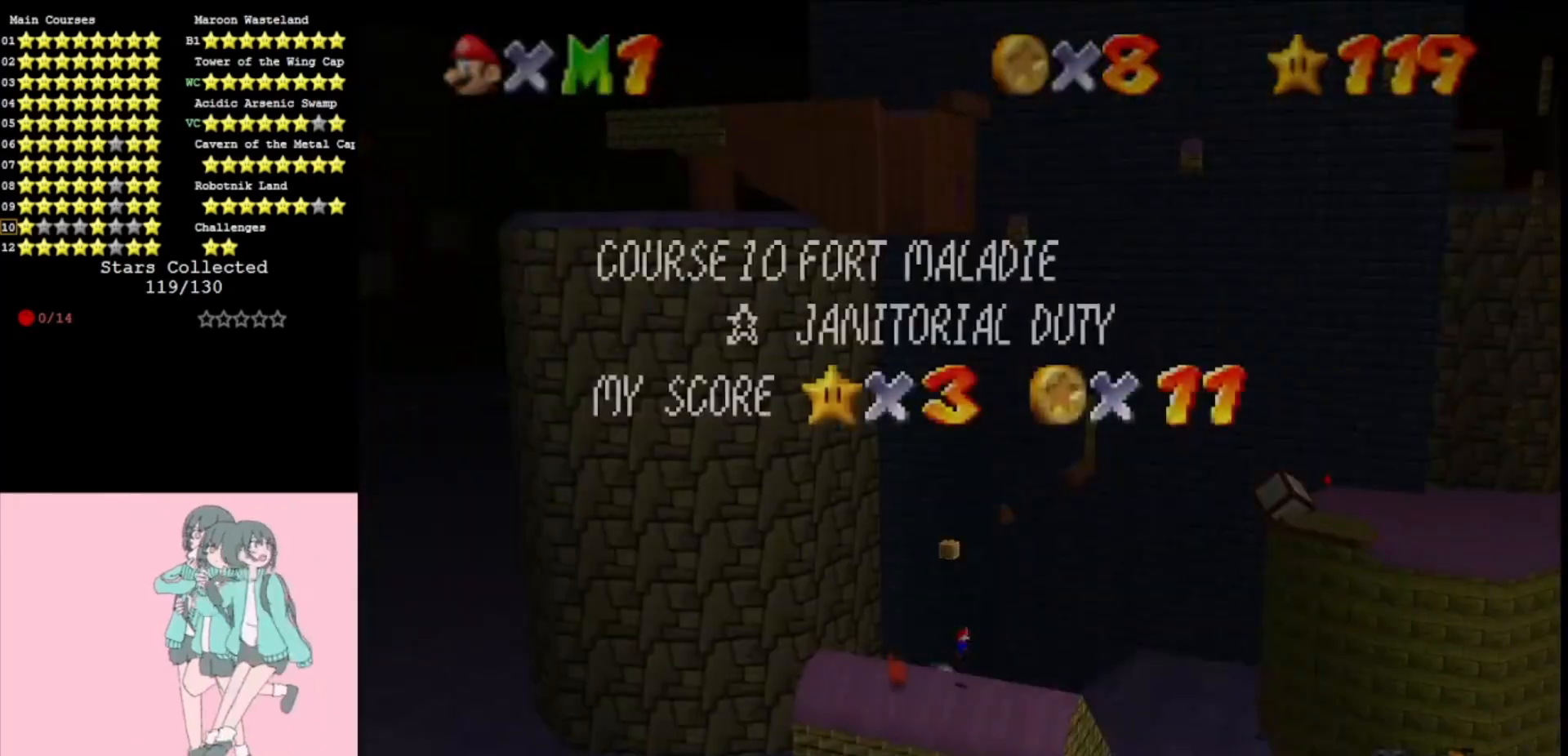
{"buttons": ["A"], "left_stick": "left", "events": [[67, "A", "down"]]}
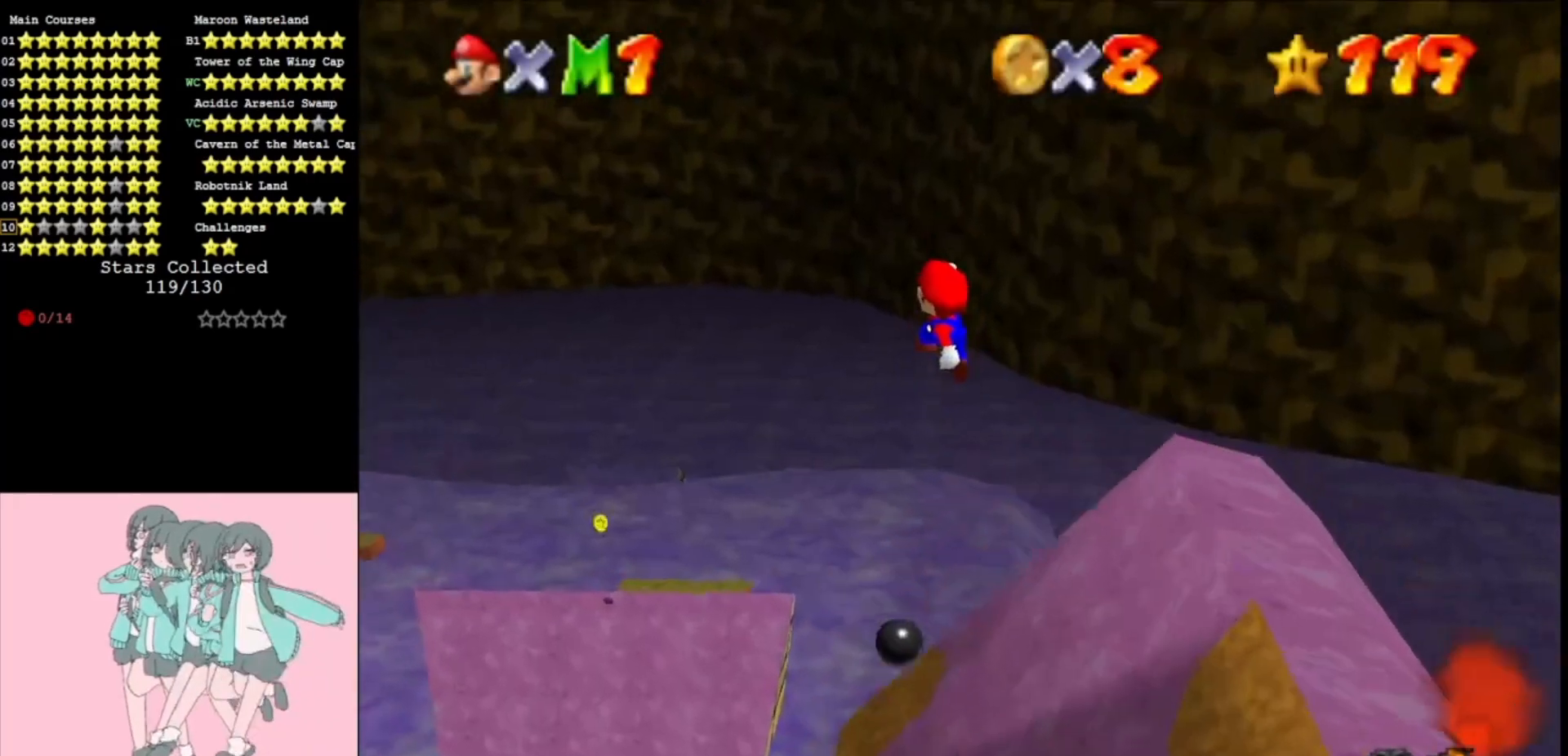
{"buttons": ["A"], "left_stick": "center", "events": [[67, "left_stick", "down-right"], [400, "B", "down"], [467, "left_stick", "center"], [500, "B", "up"]]}
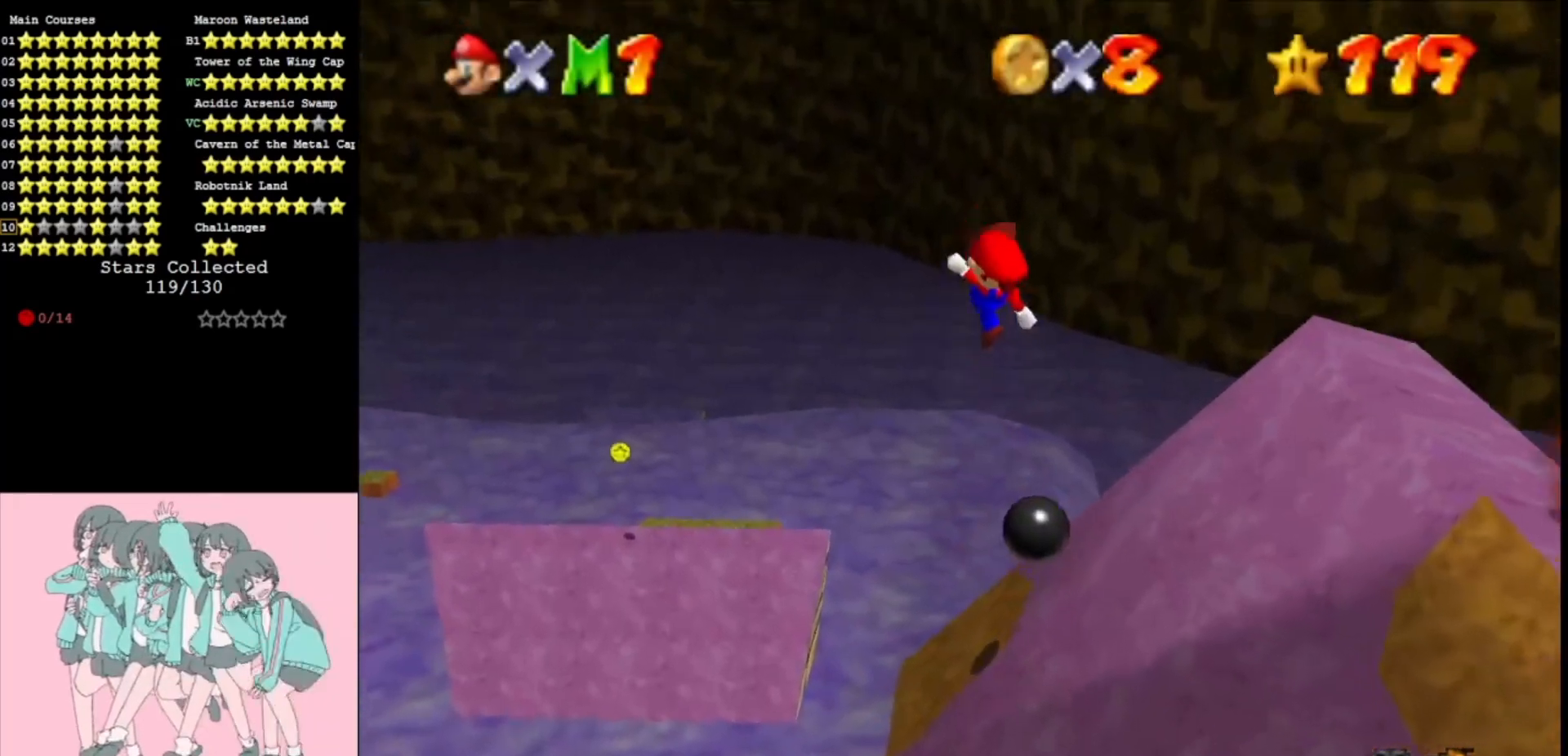
{"buttons": [], "left_stick": "up-right", "events": [[167, "B", "down"], [267, "B", "up"], [267, "left_stick", "right"], [400, "A", "up"], [400, "left_stick", "center"], [467, "left_stick", "up-right"]]}
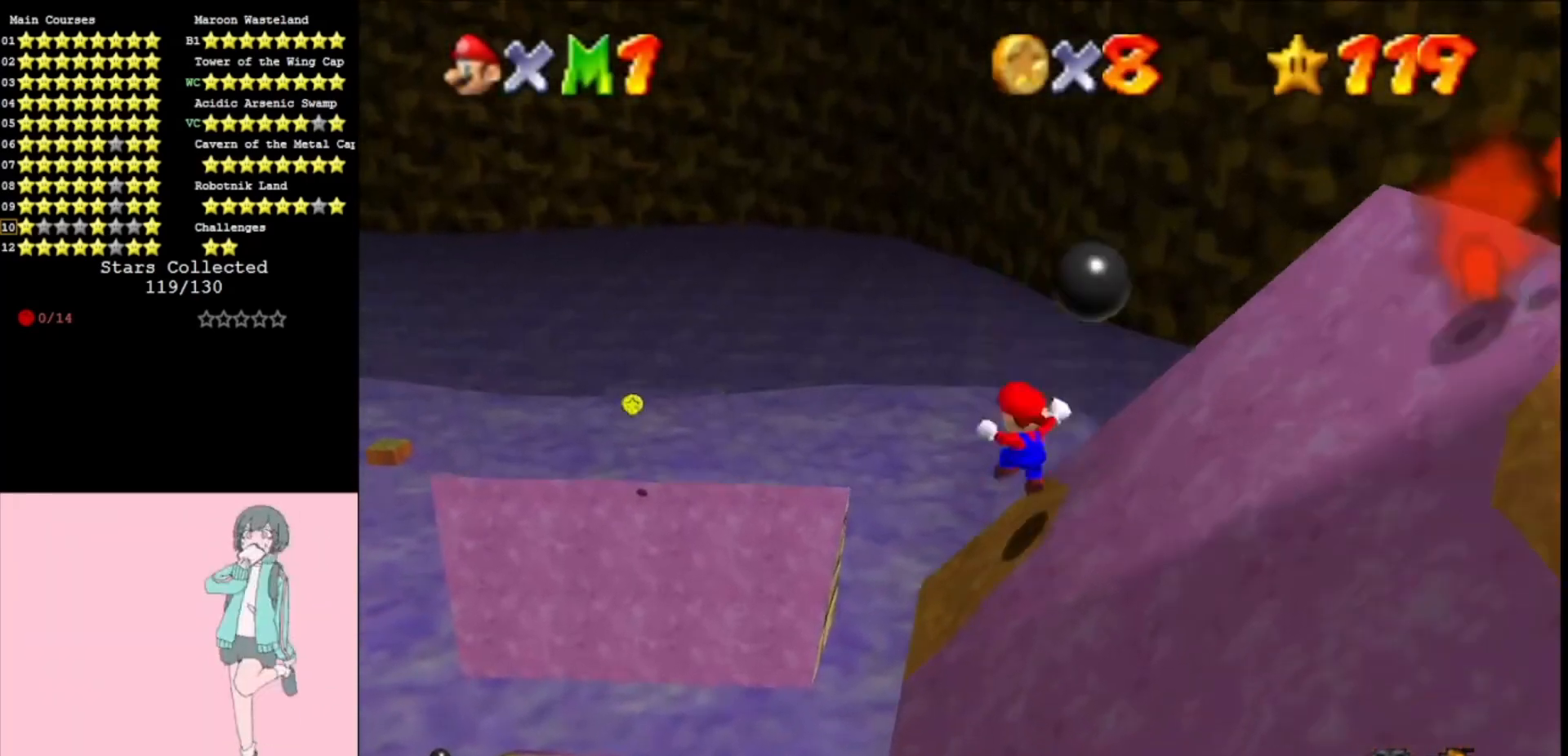
{"buttons": ["A", "C_RIGHT"], "left_stick": "up-left", "events": [[33, "left_stick", "up"], [133, "left_stick", "up-left"], [400, "A", "down"], [400, "C_RIGHT", "down"]]}
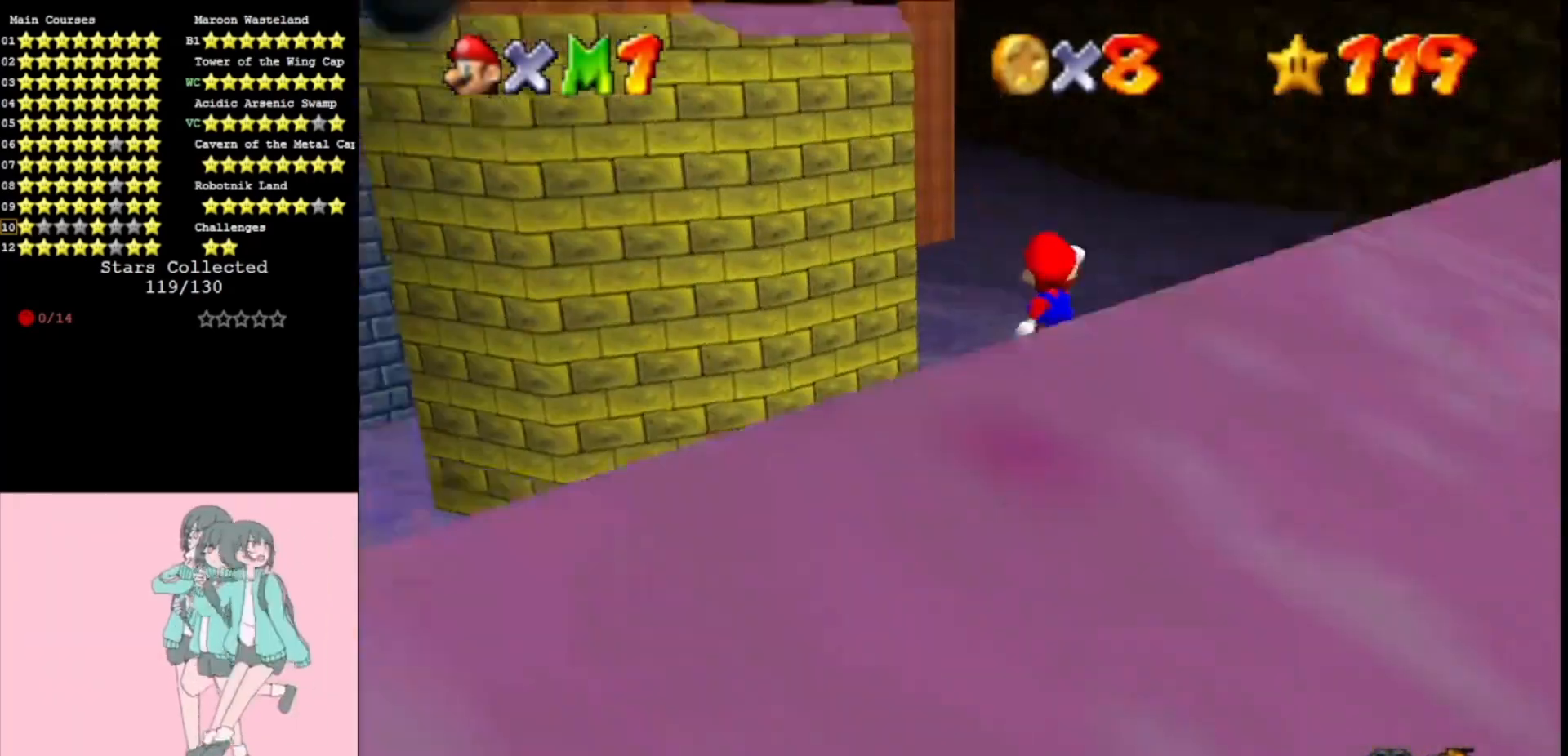
{"buttons": ["A", "C_RIGHT"], "left_stick": "up-right", "events": [[100, "left_stick", "up-right"], [200, "C_RIGHT", "up"], [433, "C_RIGHT", "down"]]}
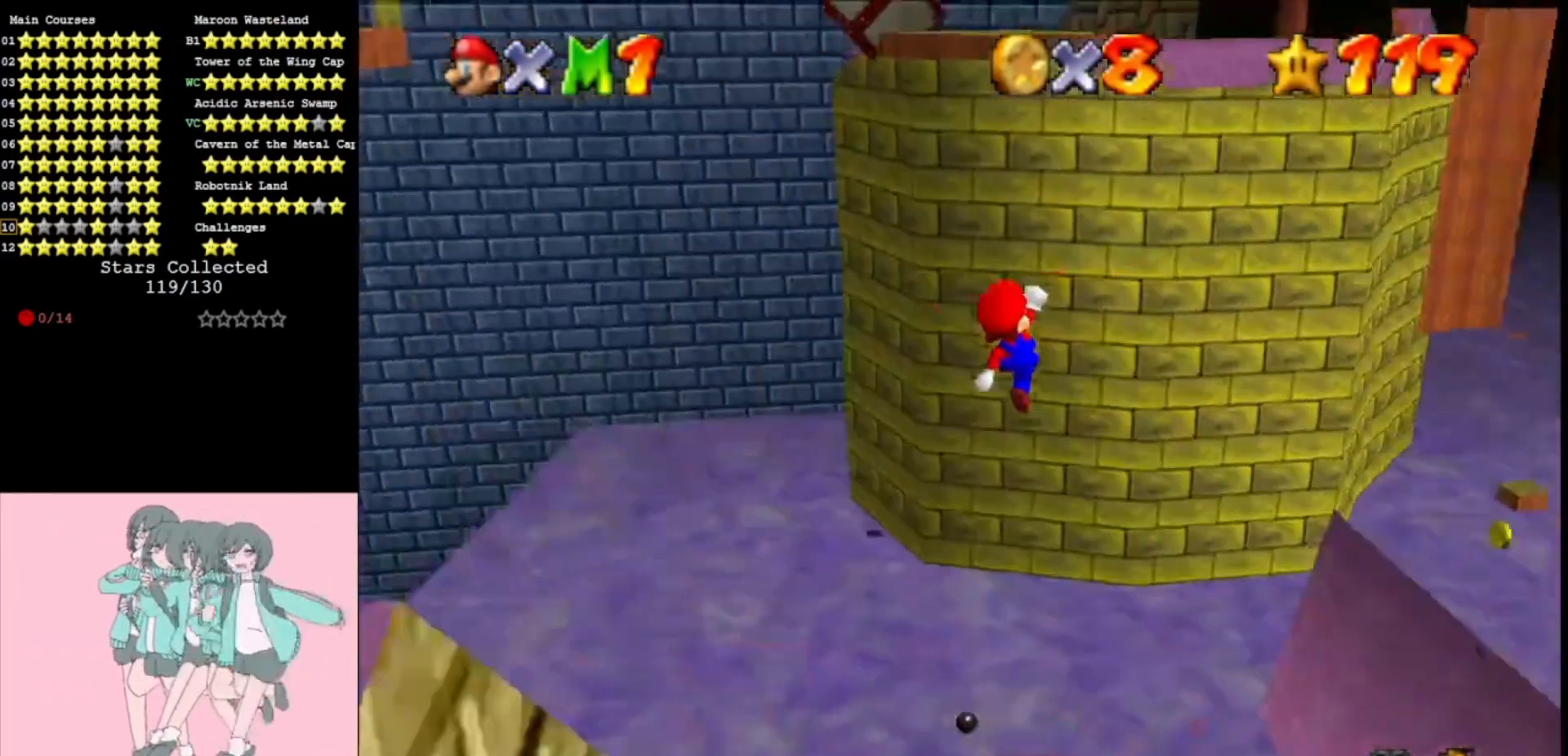
{"buttons": ["A"], "left_stick": "down-left", "events": [[33, "C_RIGHT", "up"], [267, "left_stick", "center"], [333, "left_stick", "left"], [433, "left_stick", "down-left"]]}
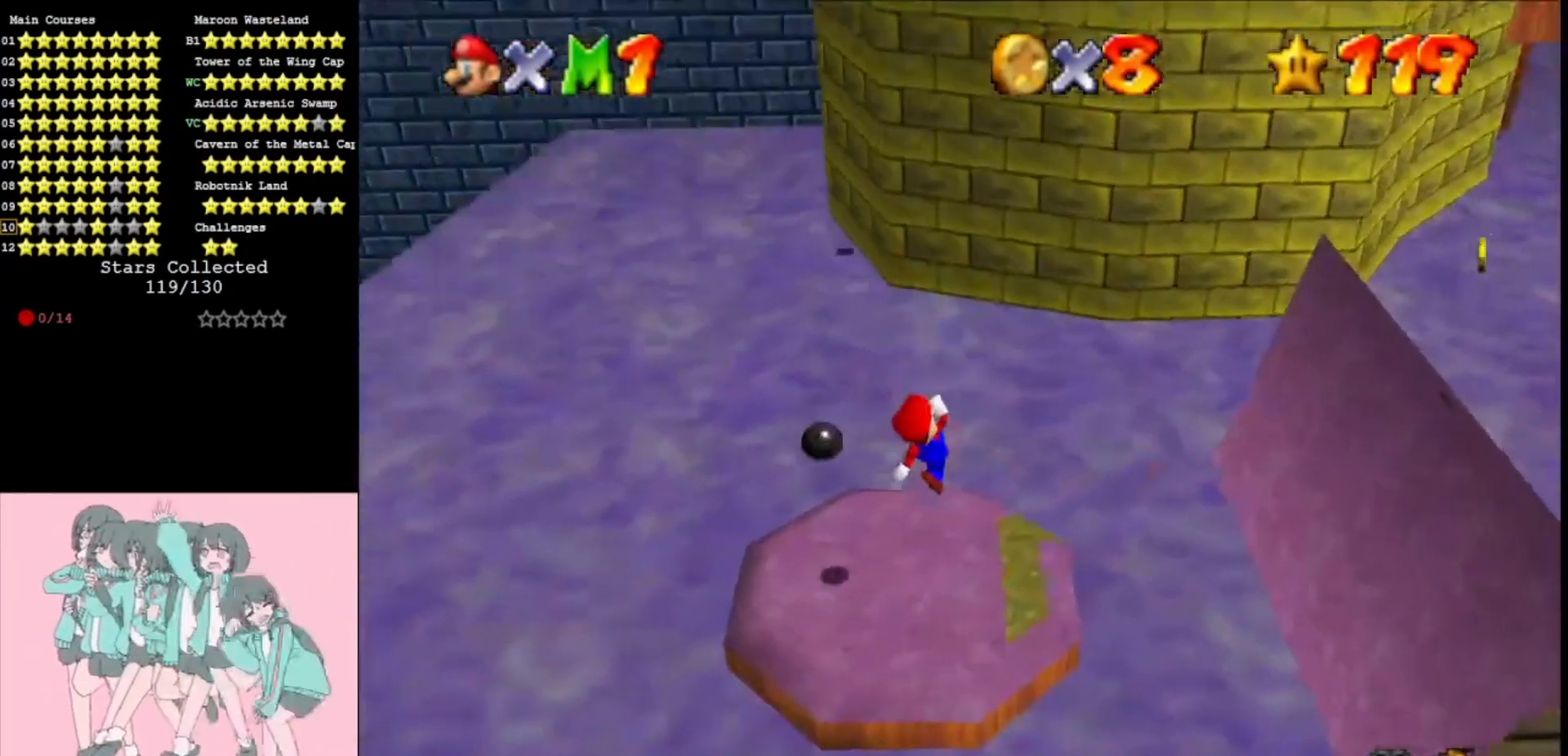
{"buttons": ["A"], "left_stick": "up", "events": [[167, "B", "down"], [200, "left_stick", "up"], [267, "B", "up"], [367, "B", "down"], [467, "B", "up"]]}
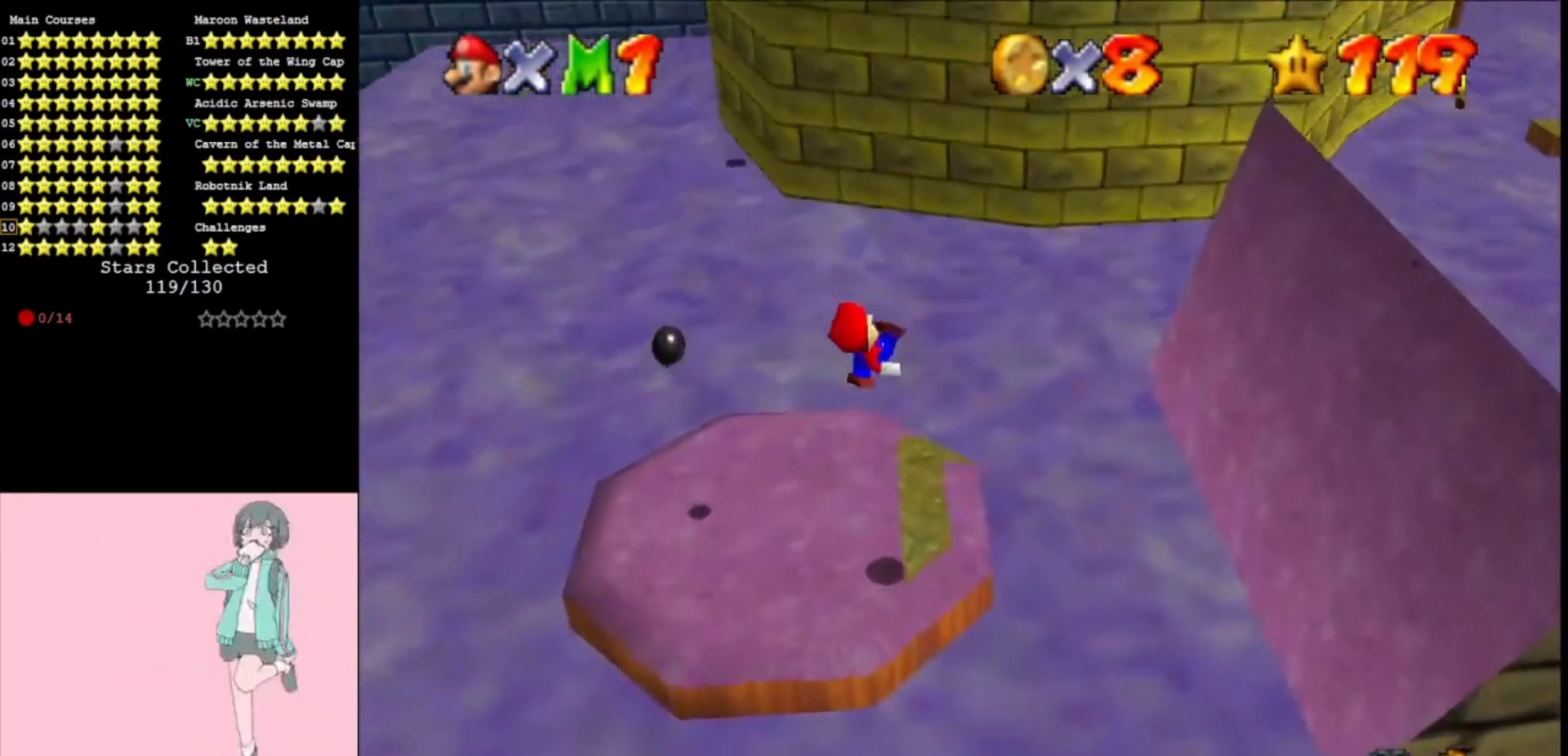
{"buttons": ["A"], "left_stick": "down-left", "events": [[67, "left_stick", "center"], [100, "A", "up"], [167, "left_stick", "left"], [267, "left_stick", "down-left"], [433, "A", "down"]]}
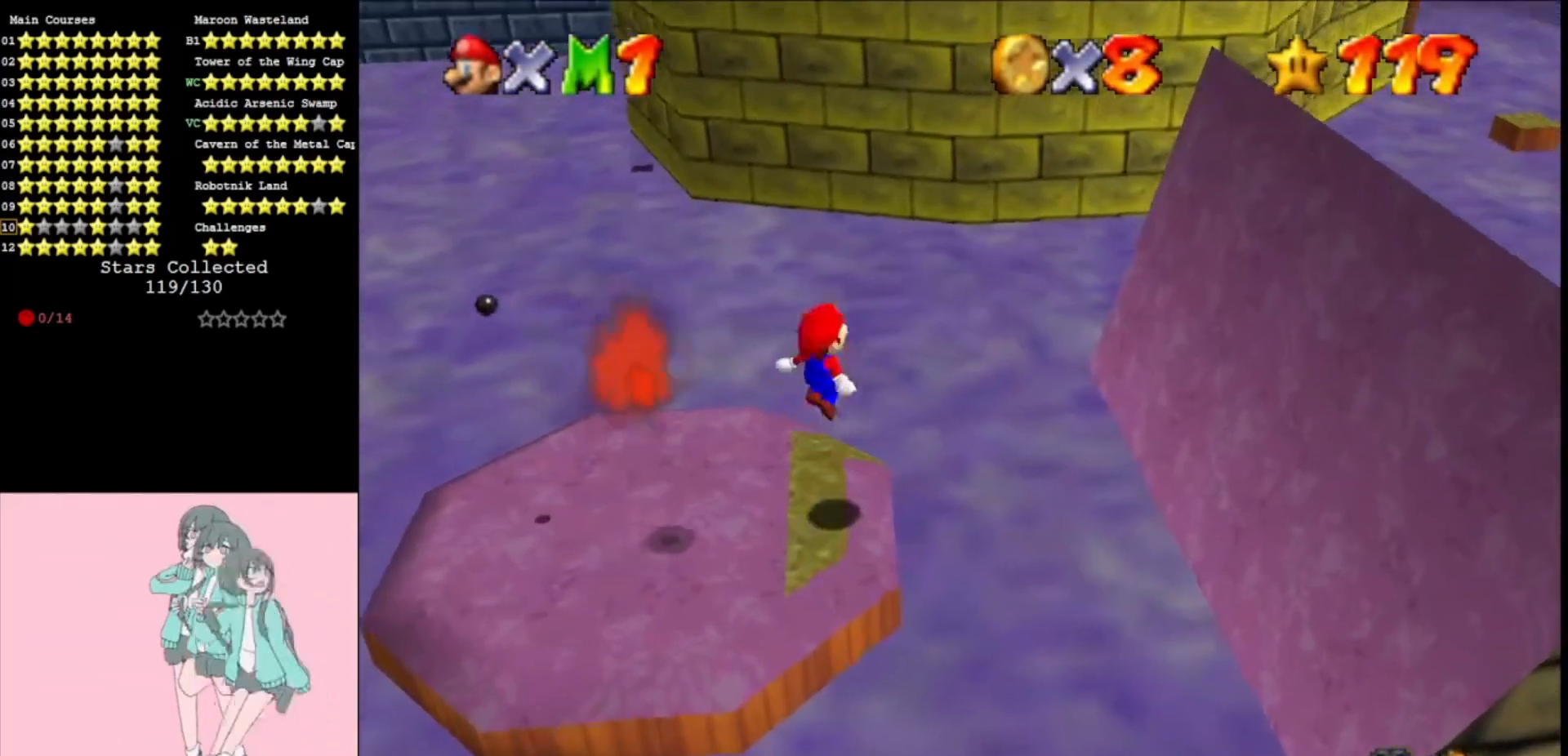
{"buttons": ["A", "B"], "left_stick": "center", "events": [[233, "left_stick", "center"], [500, "B", "down"]]}
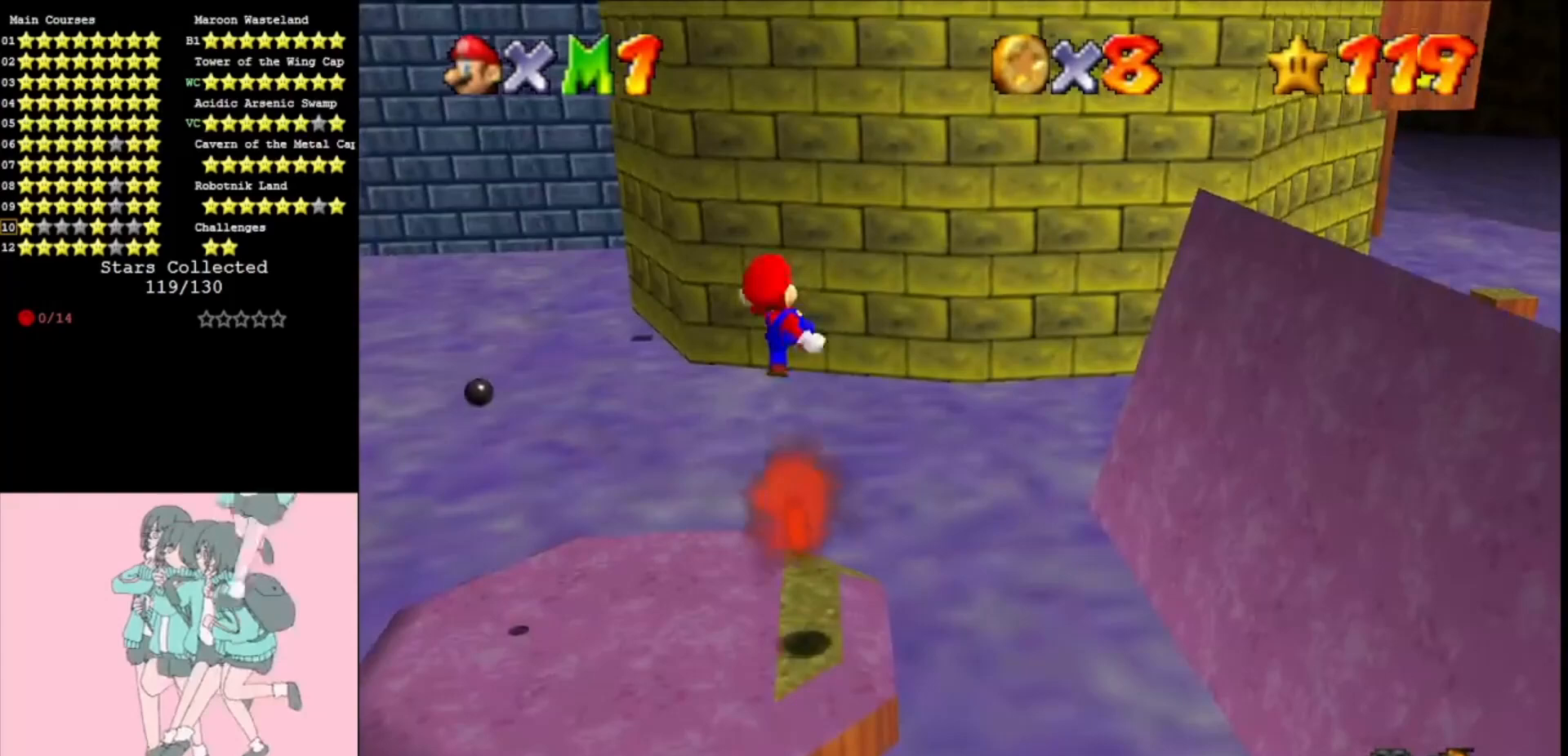
{"buttons": [], "left_stick": "center", "events": [[100, "B", "up"], [267, "A", "up"], [400, "left_stick", "down"], [500, "left_stick", "center"]]}
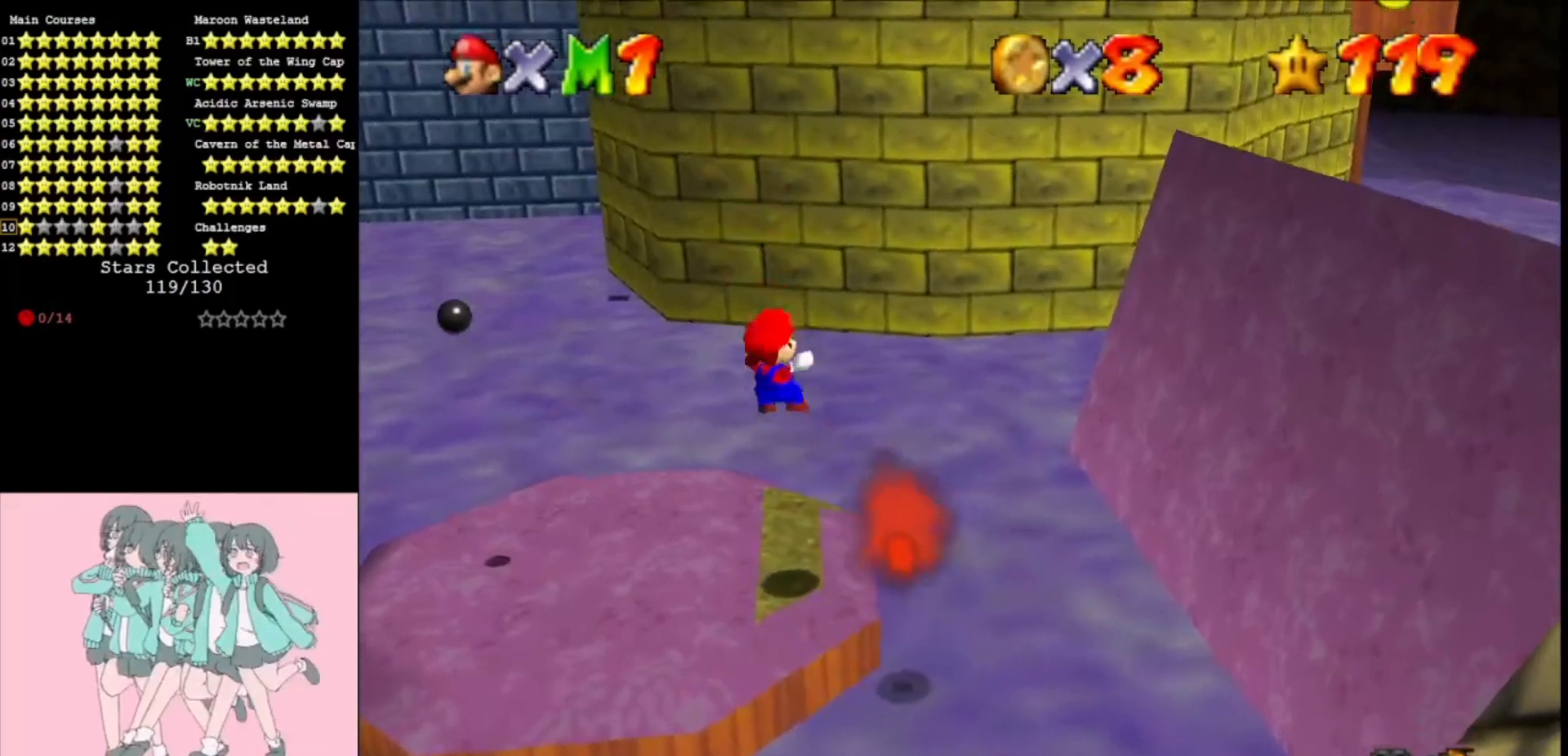
{"buttons": [], "left_stick": "center", "events": [[300, "DPAD_UP", "down"], [400, "DPAD_UP", "up"]]}
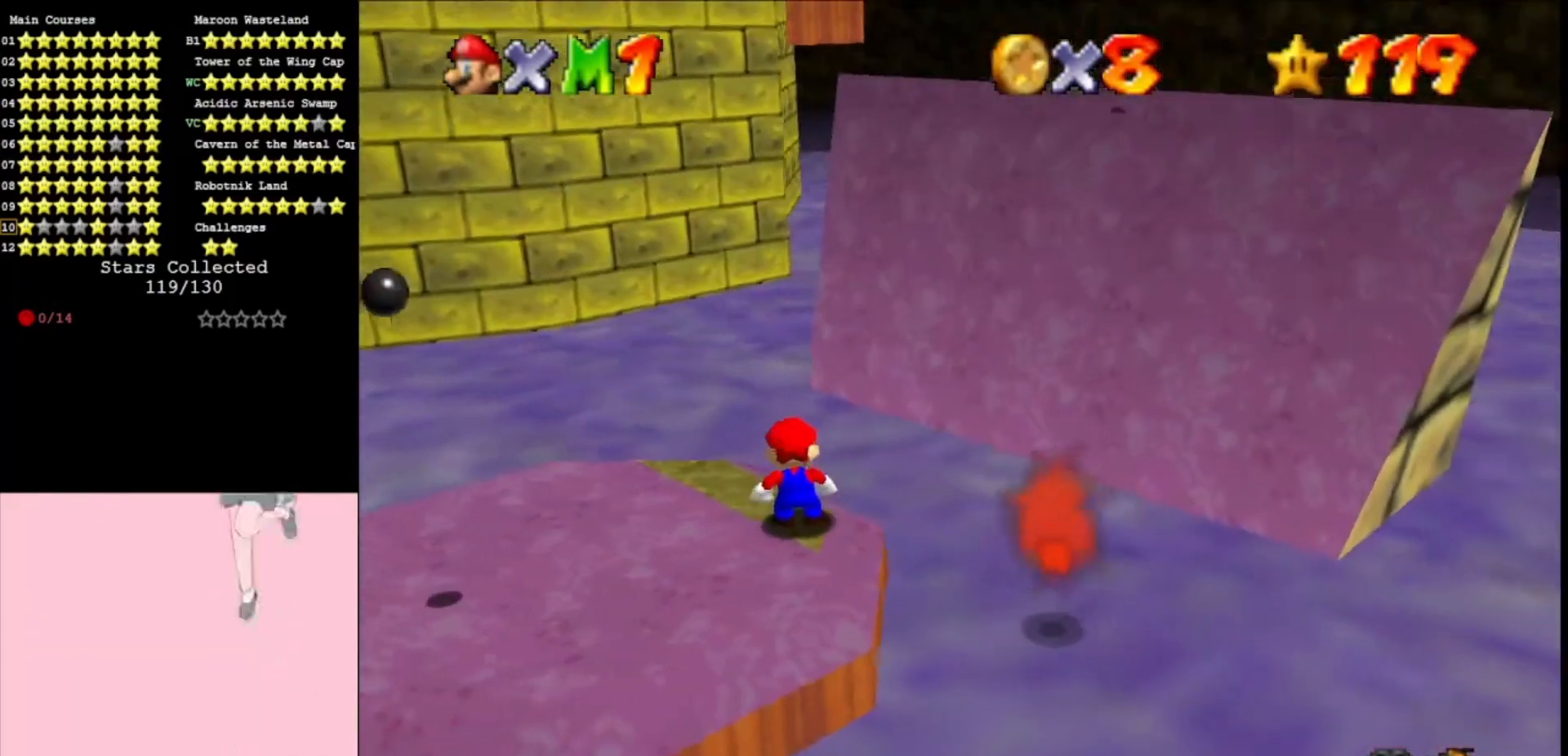
{"buttons": ["DPAD_RIGHT"], "left_stick": "center", "events": [[267, "DPAD_RIGHT", "down"]]}
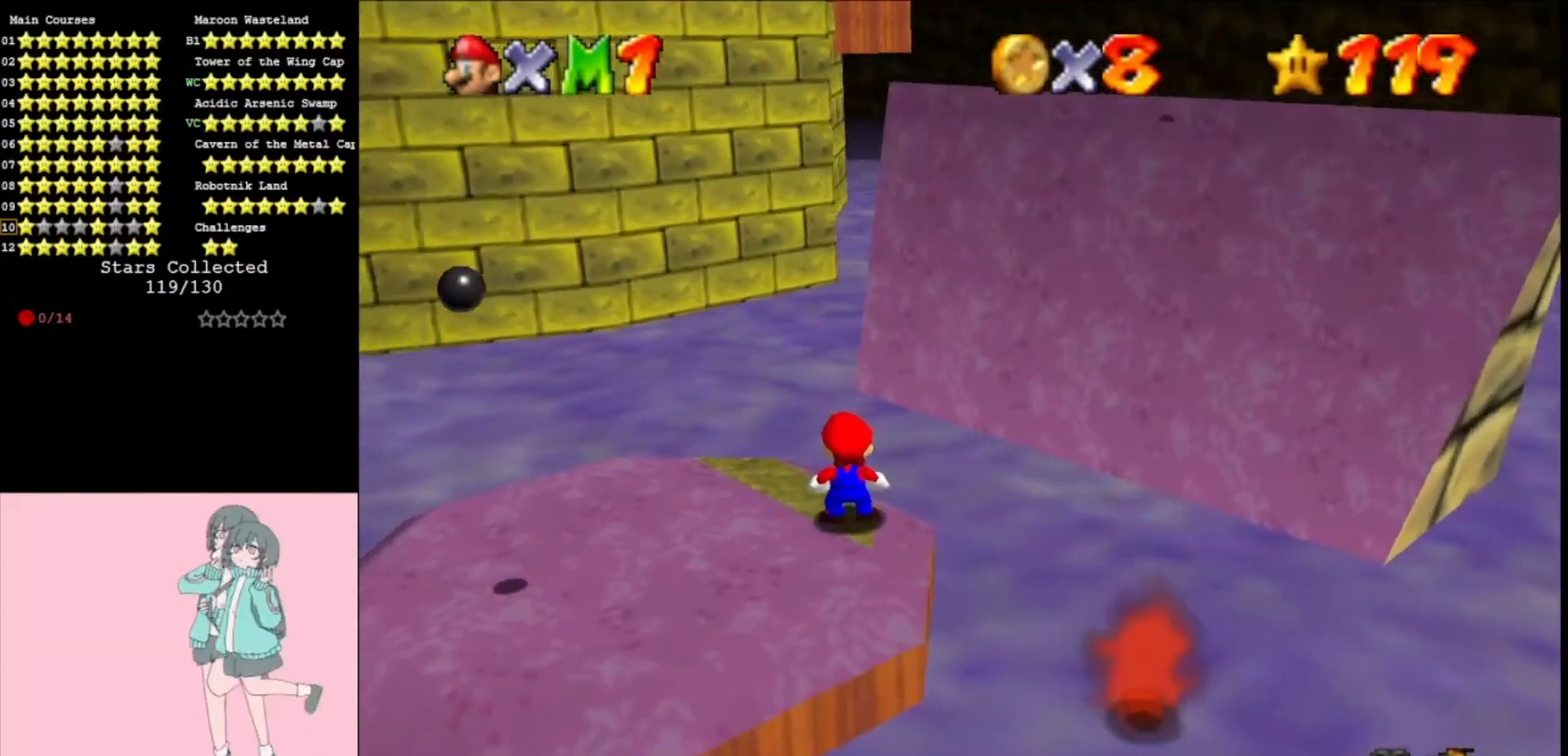
{"buttons": ["DPAD_RIGHT"], "left_stick": "center", "events": []}
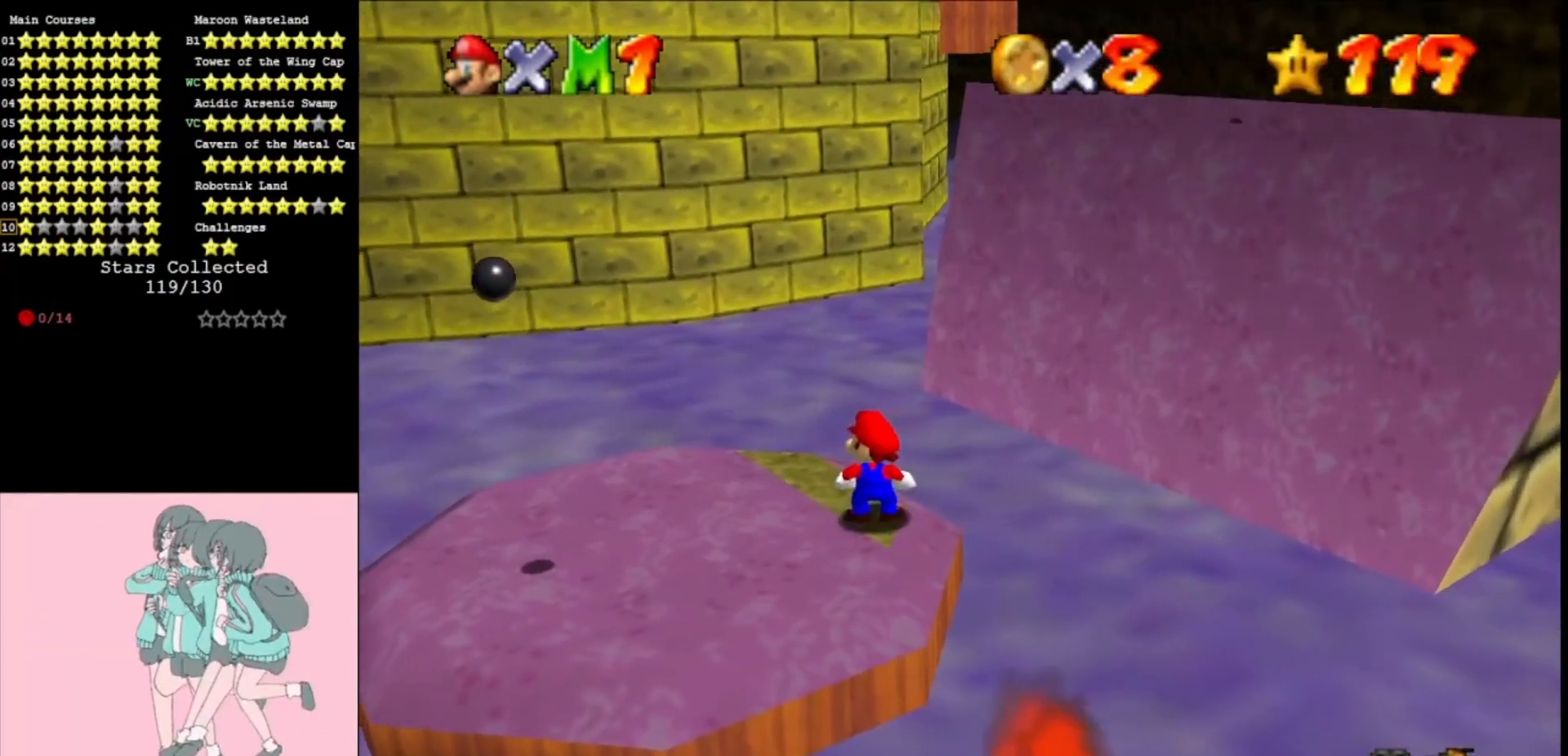
{"buttons": [], "left_stick": "center", "events": [[33, "DPAD_RIGHT", "up"]]}
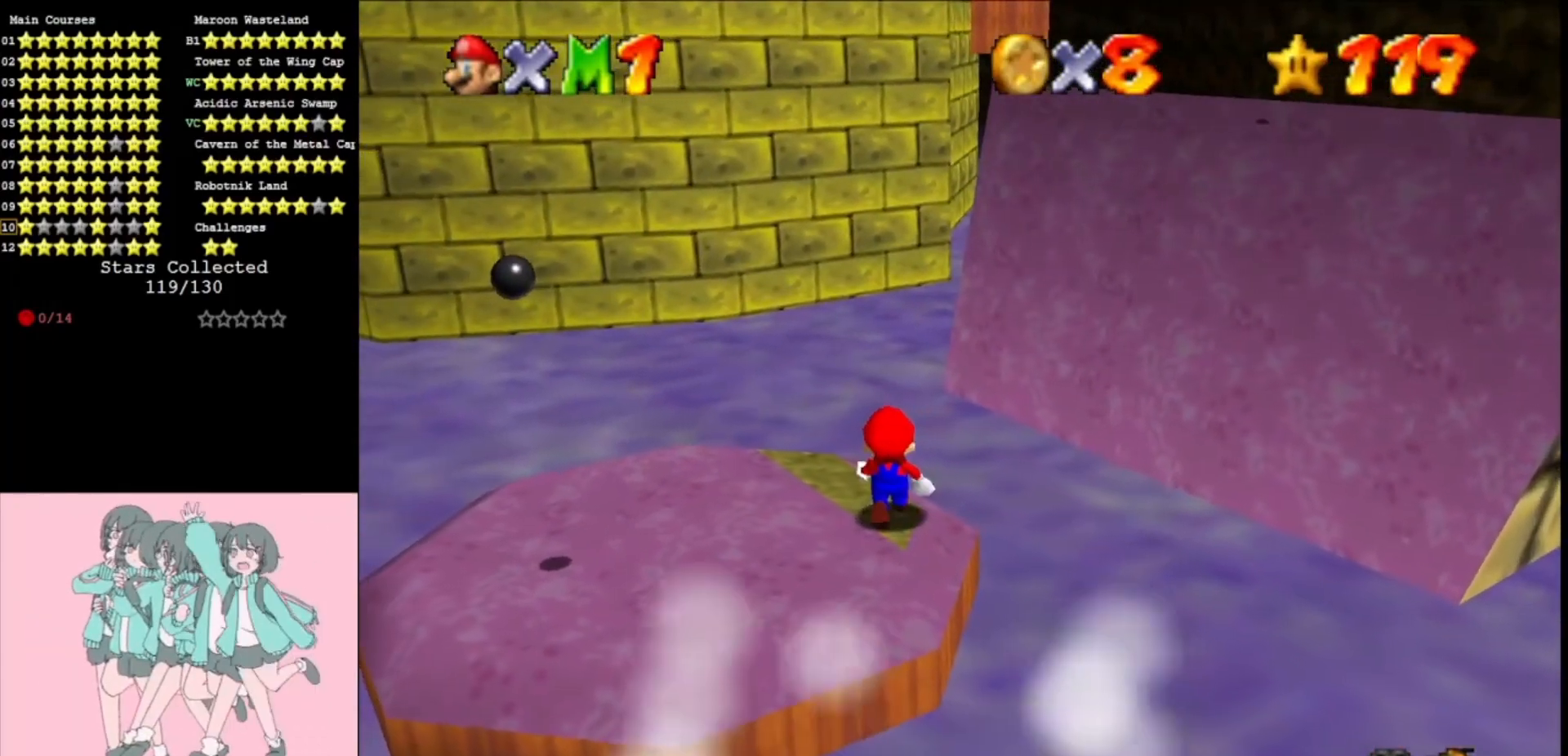
{"buttons": [], "left_stick": "center", "events": [[67, "A", "down"], [133, "A", "up"], [300, "left_stick", "down"], [433, "left_stick", "center"]]}
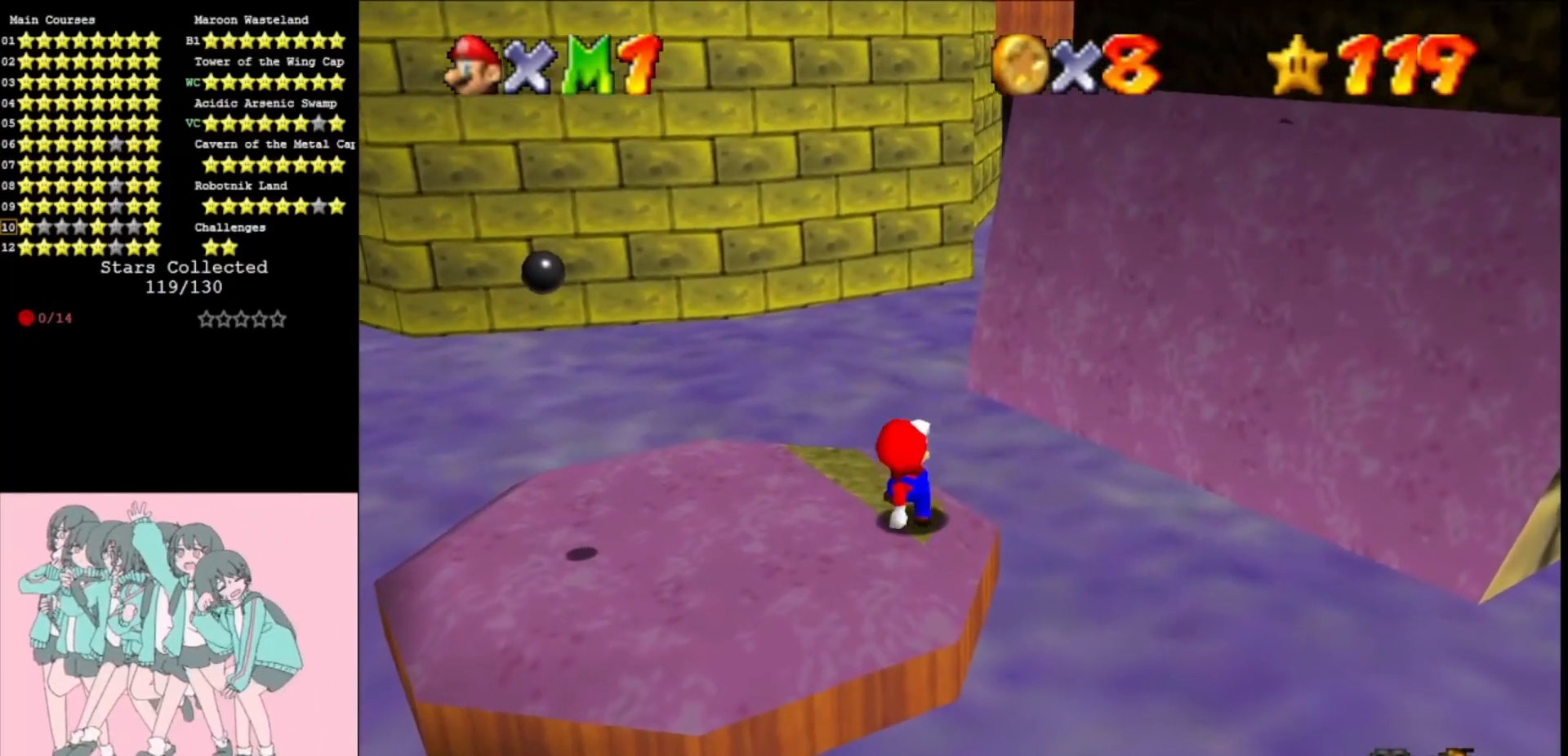
{"buttons": ["A"], "left_stick": "center", "events": [[67, "A", "down"], [200, "left_stick", "up"], [333, "left_stick", "center"]]}
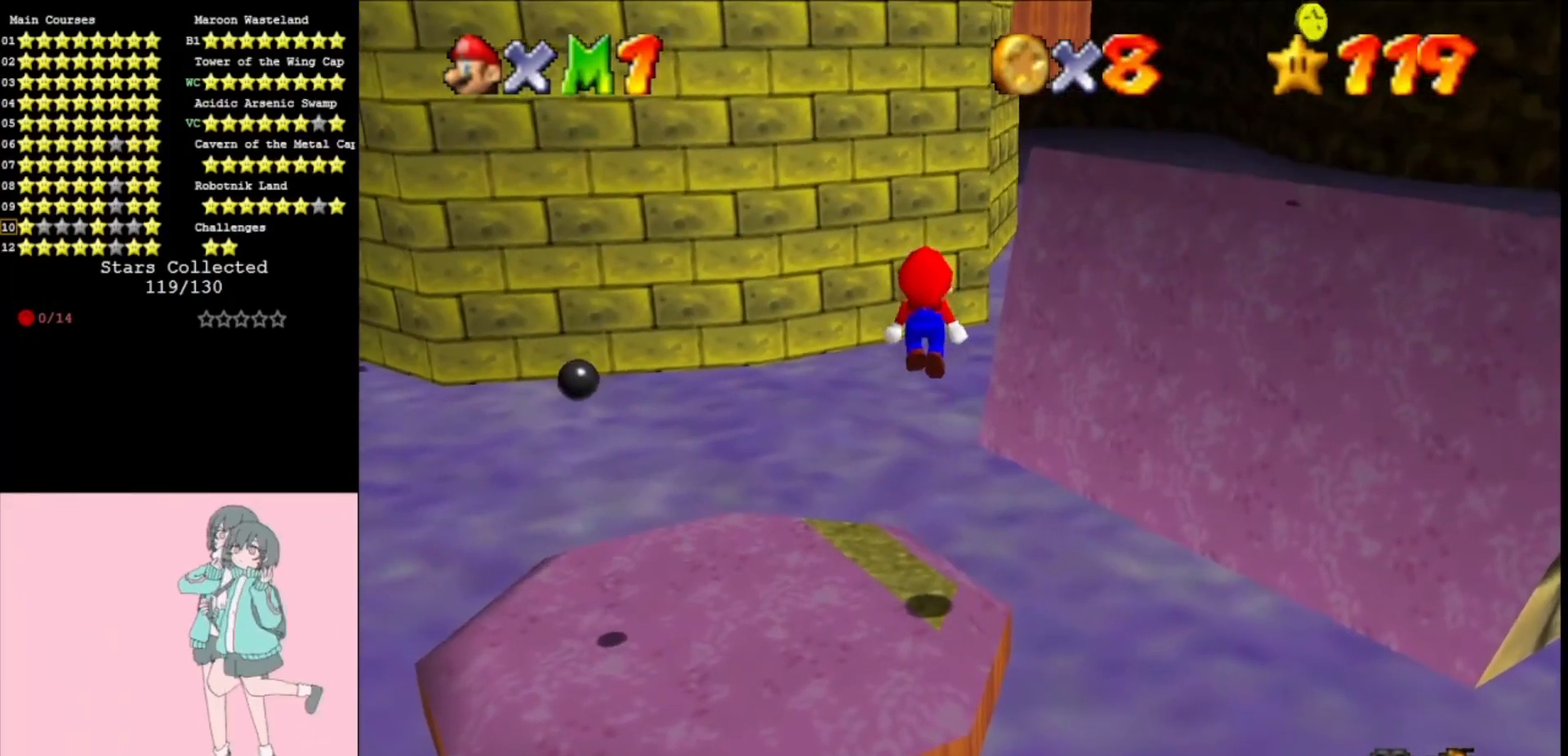
{"buttons": ["C_RIGHT"], "left_stick": "center", "events": [[200, "A", "up"], [233, "left_stick", "up"], [400, "left_stick", "center"], [500, "C_RIGHT", "down"]]}
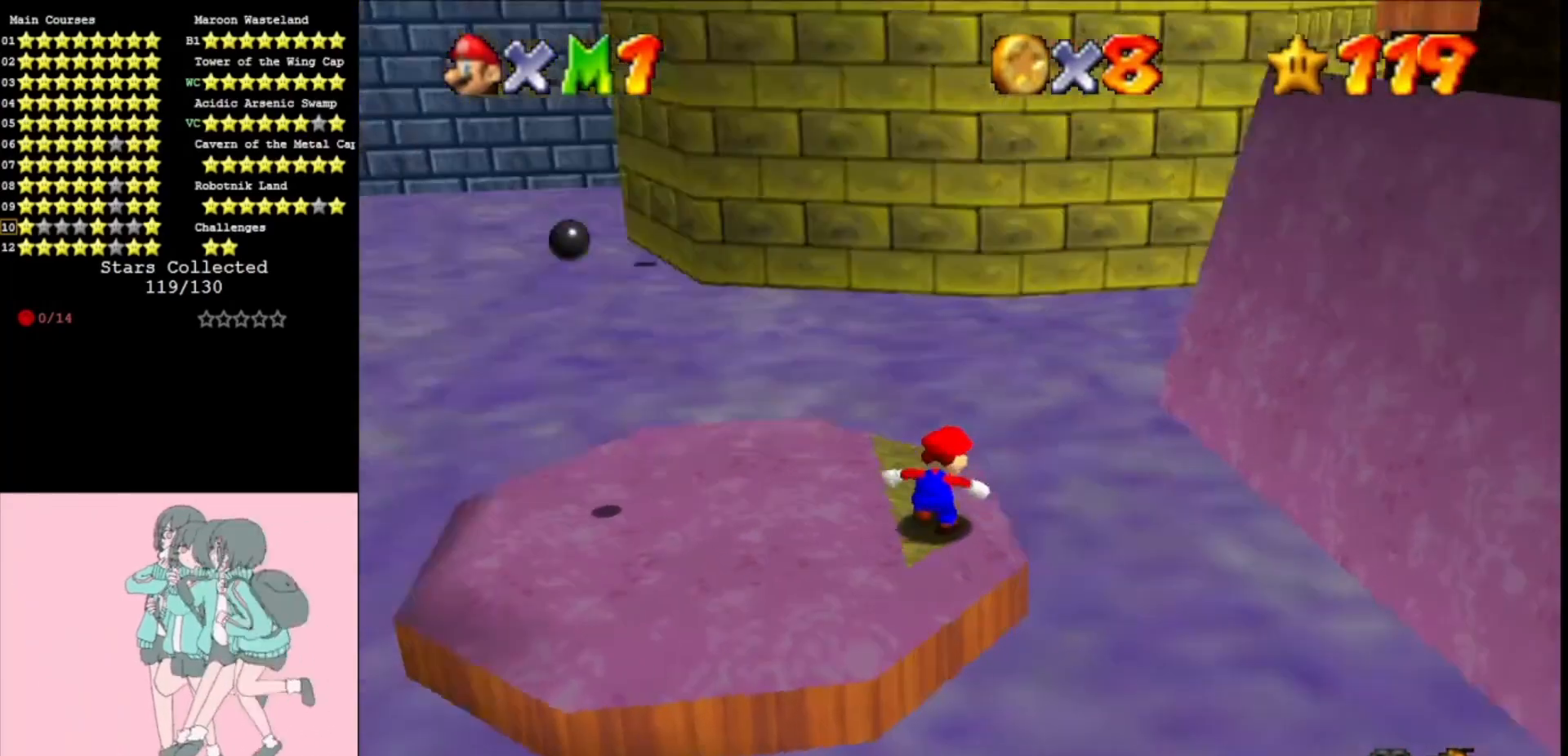
{"buttons": [], "left_stick": "center", "events": [[100, "C_RIGHT", "up"]]}
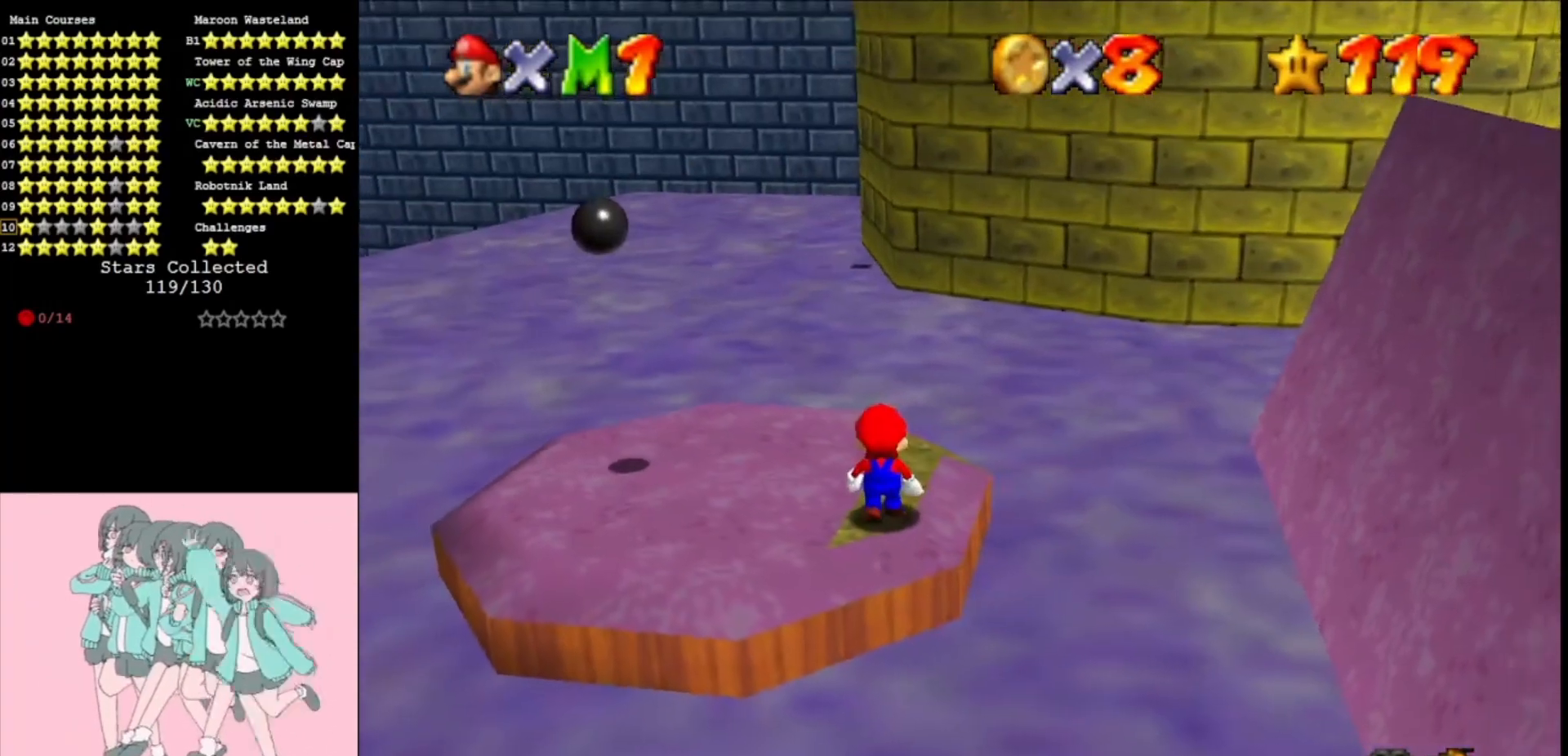
{"buttons": [], "left_stick": "up-right", "events": [[300, "A", "down"], [333, "B", "down"], [400, "left_stick", "up-right"], [433, "B", "up"], [500, "A", "up"]]}
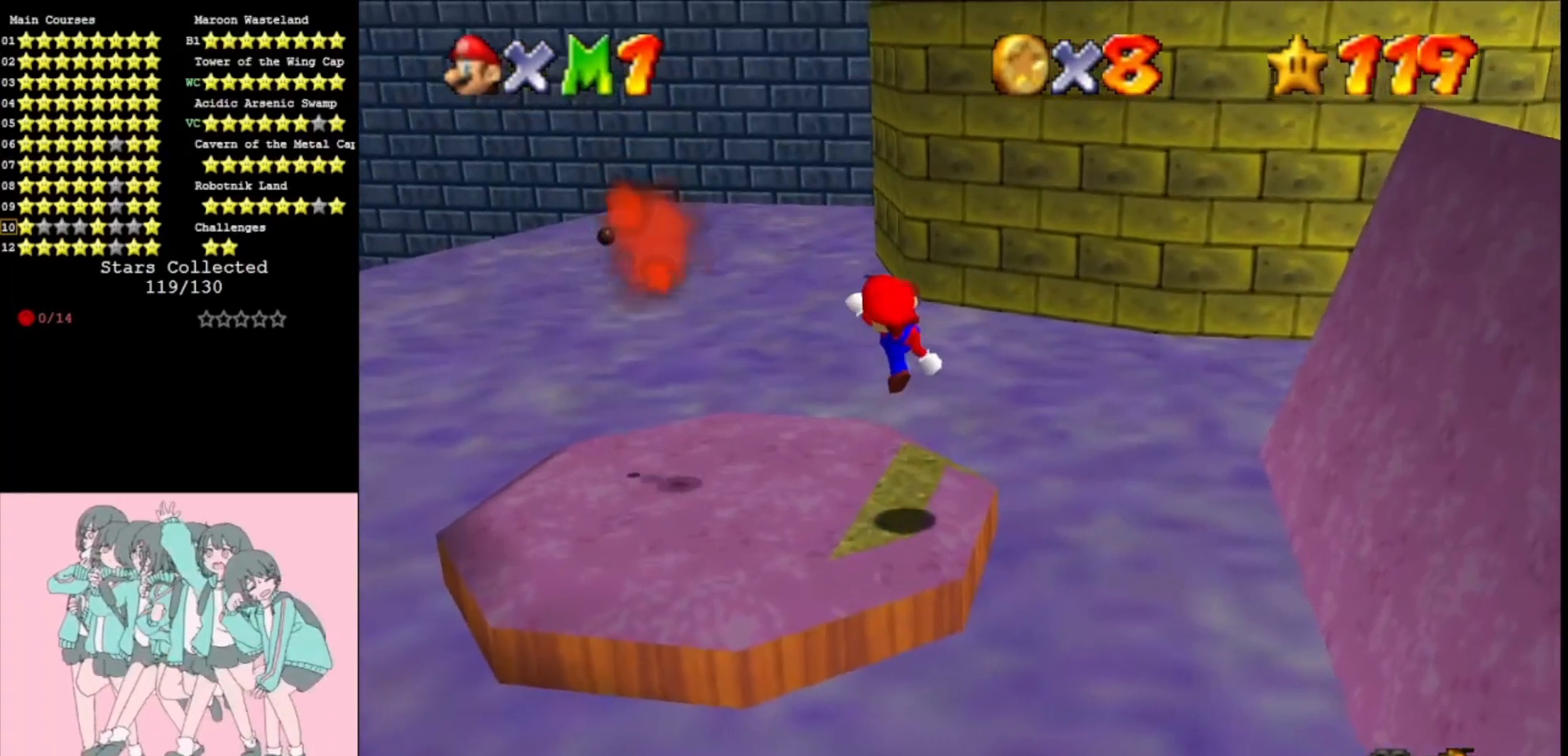
{"buttons": ["A"], "left_stick": "right", "events": [[67, "left_stick", "up"], [233, "left_stick", "center"], [367, "A", "down"], [400, "left_stick", "right"]]}
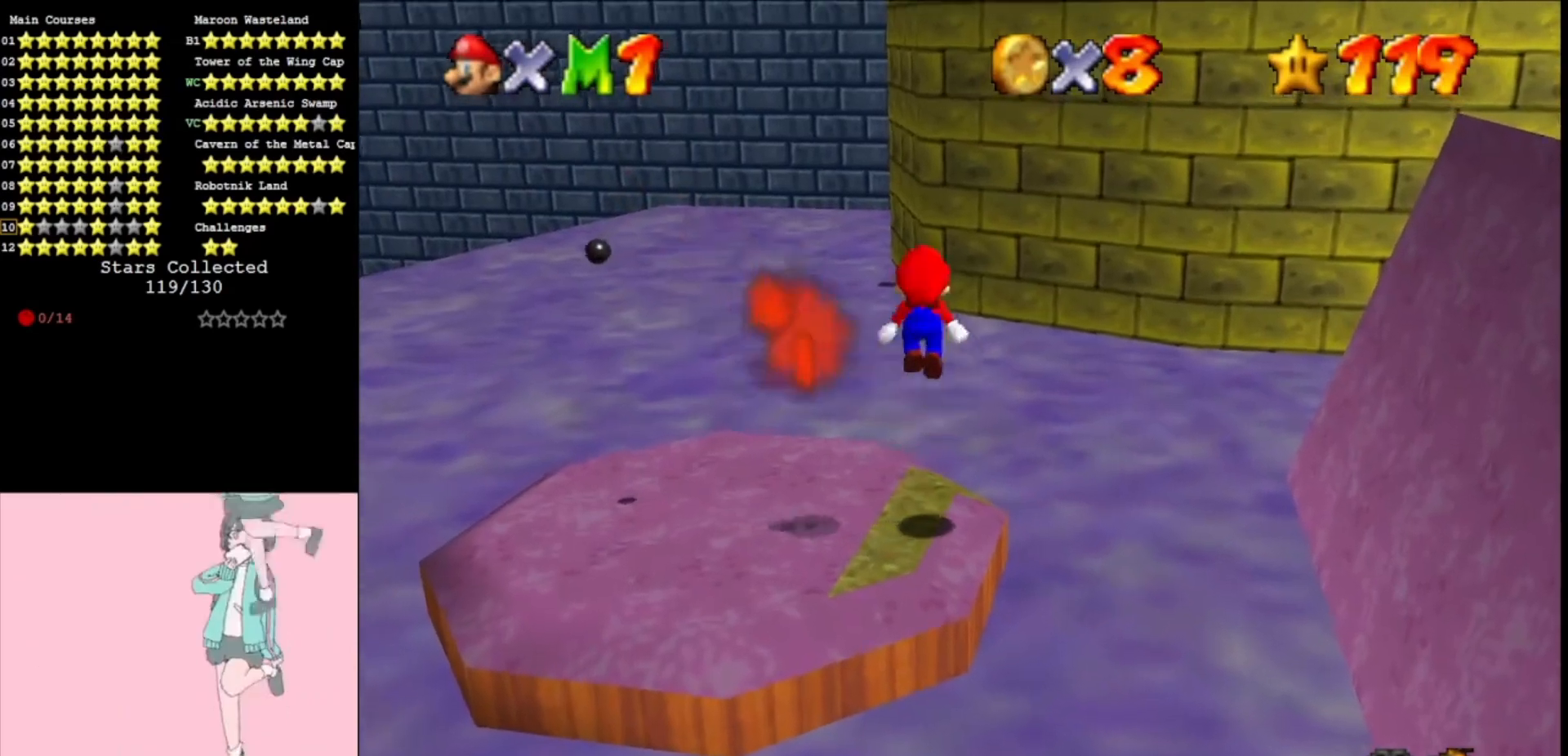
{"buttons": ["A", "B"], "left_stick": "center", "events": [[67, "left_stick", "center"], [400, "B", "down"]]}
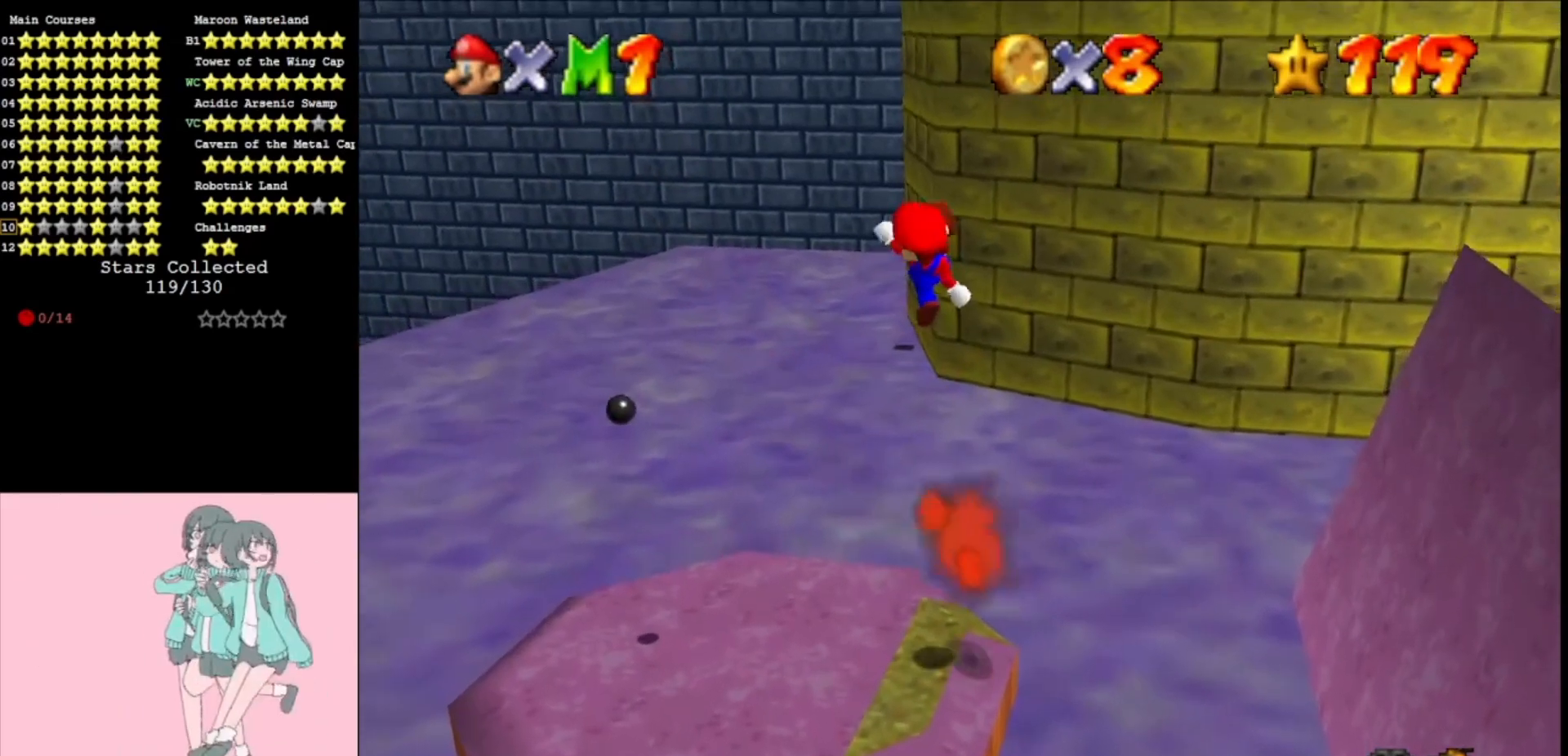
{"buttons": [], "left_stick": "center", "events": [[33, "B", "up"], [67, "A", "up"], [233, "C_LEFT", "down"], [367, "C_LEFT", "up"], [367, "left_stick", "down"], [467, "left_stick", "center"]]}
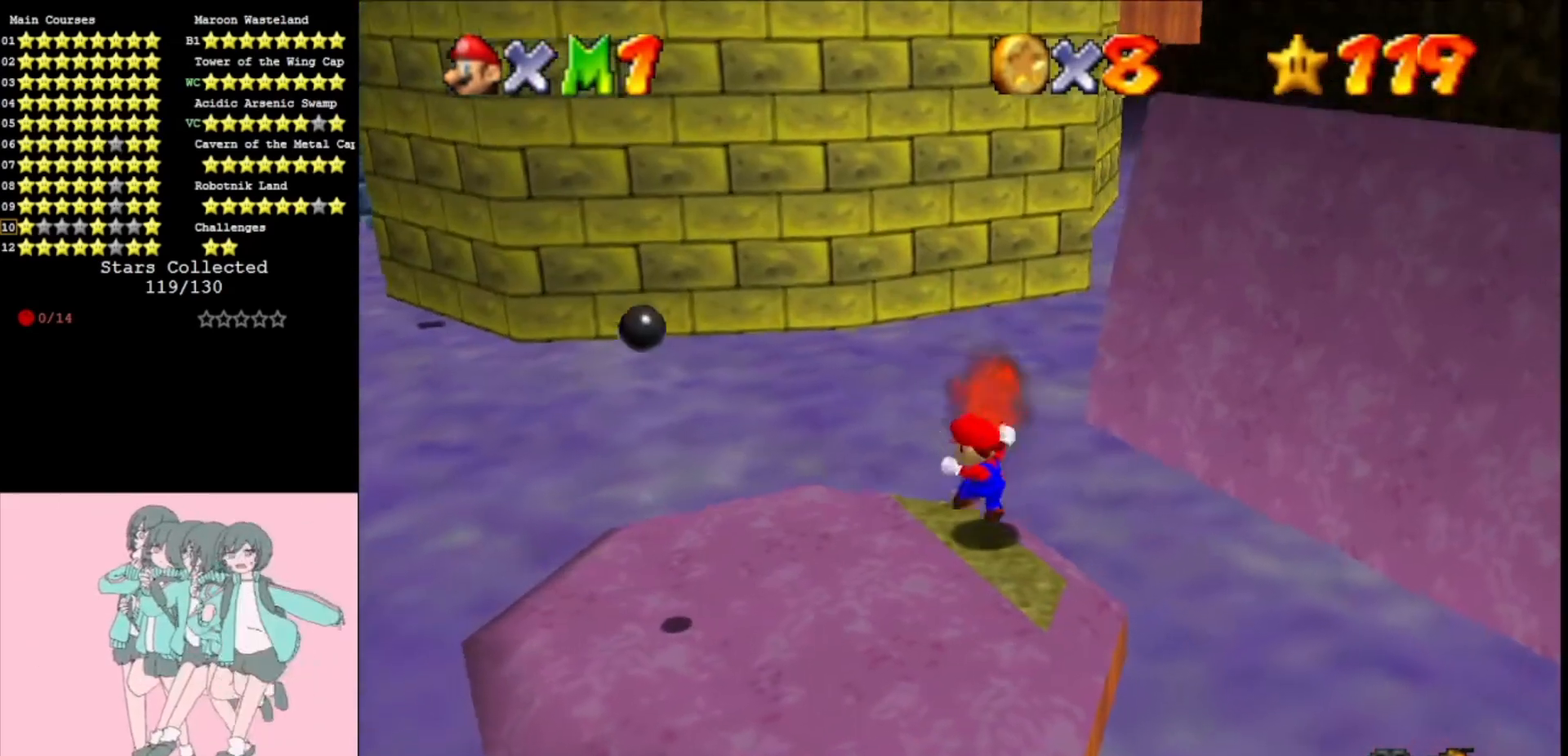
{"buttons": [], "left_stick": "up", "events": [[233, "B", "down"], [267, "left_stick", "left"], [333, "B", "up"], [467, "left_stick", "up"]]}
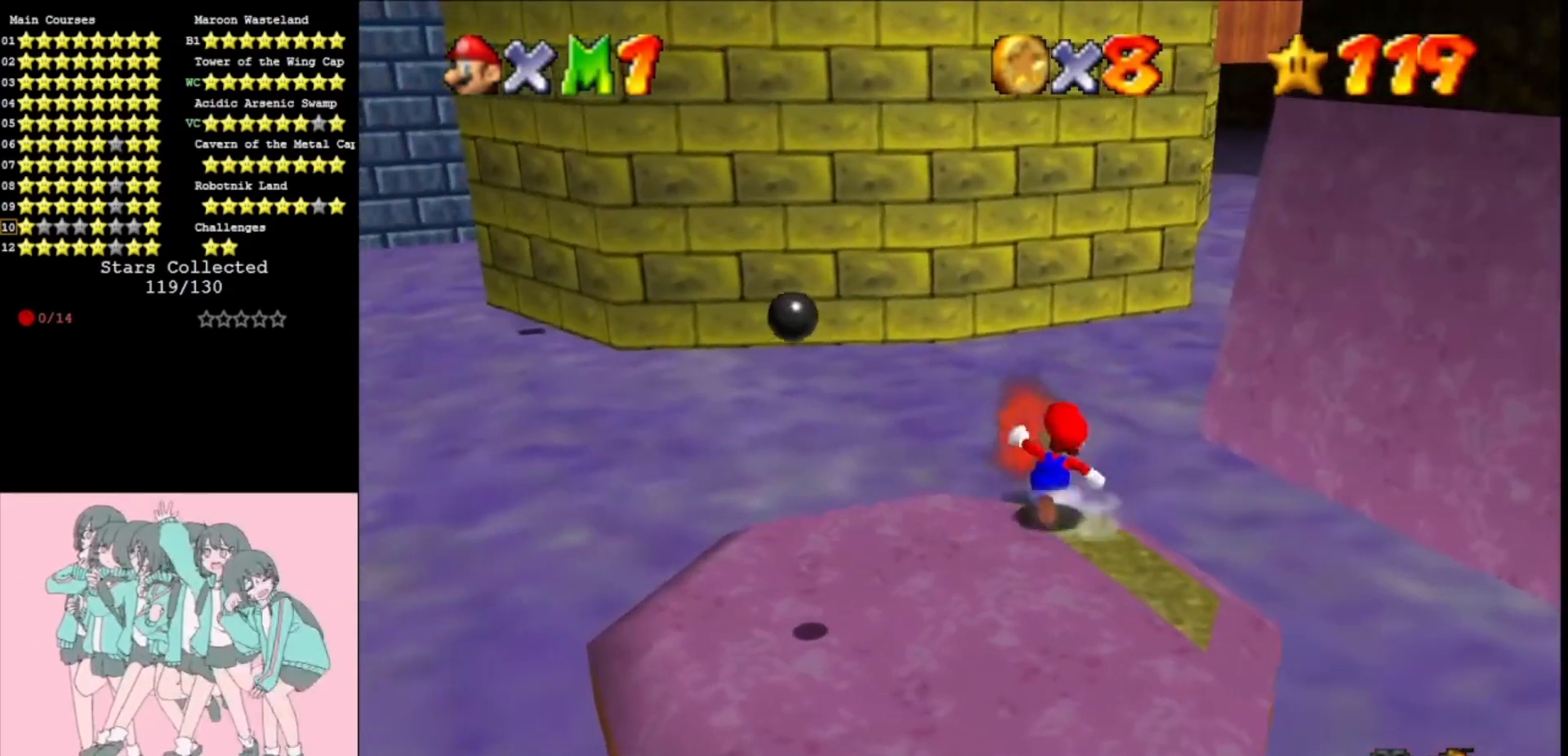
{"buttons": ["A", "Z"], "left_stick": "up", "events": [[200, "Z", "down"], [233, "A", "down"]]}
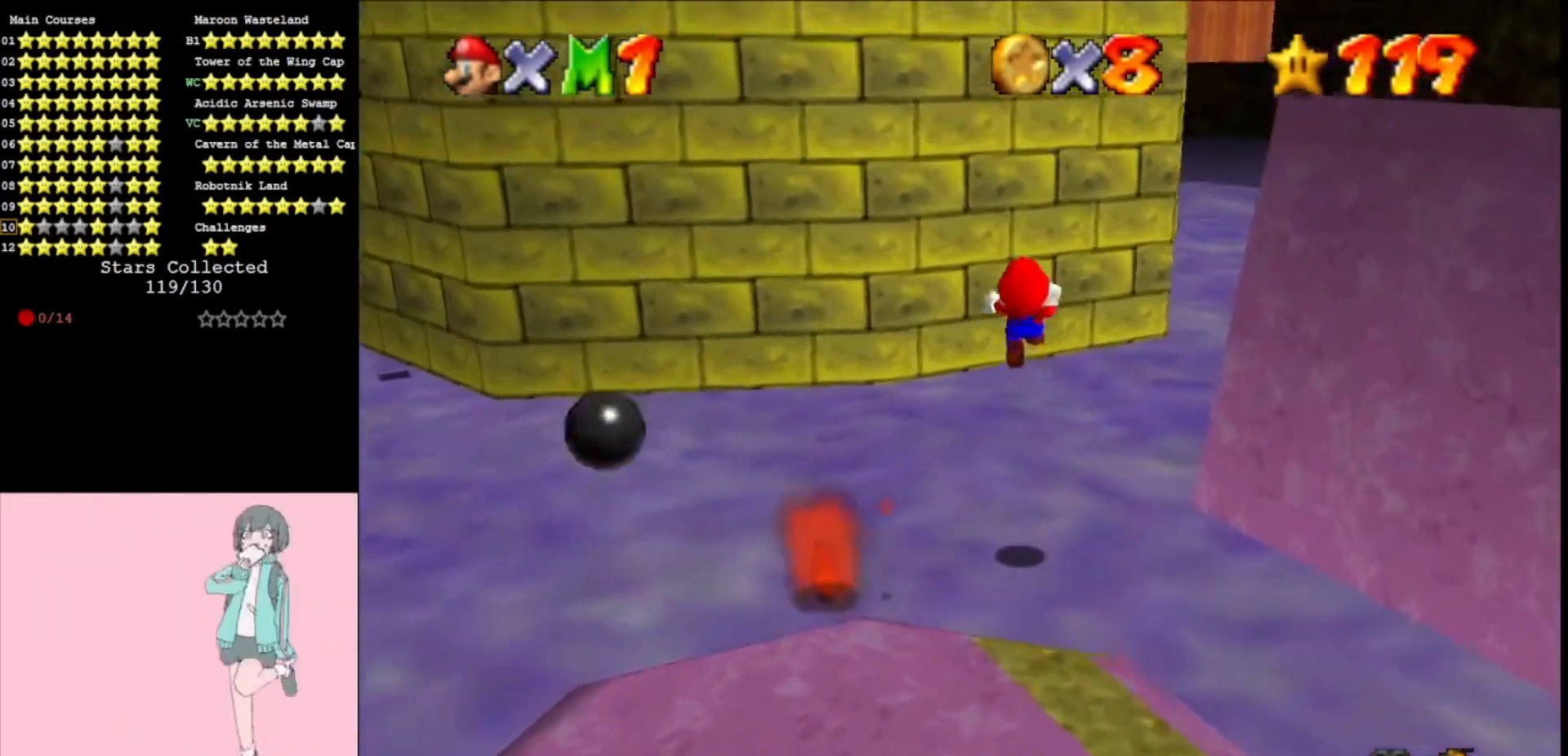
{"buttons": [], "left_stick": "up", "events": [[233, "C_LEFT", "down"], [300, "Z", "up"], [367, "C_LEFT", "up"], [467, "A", "up"]]}